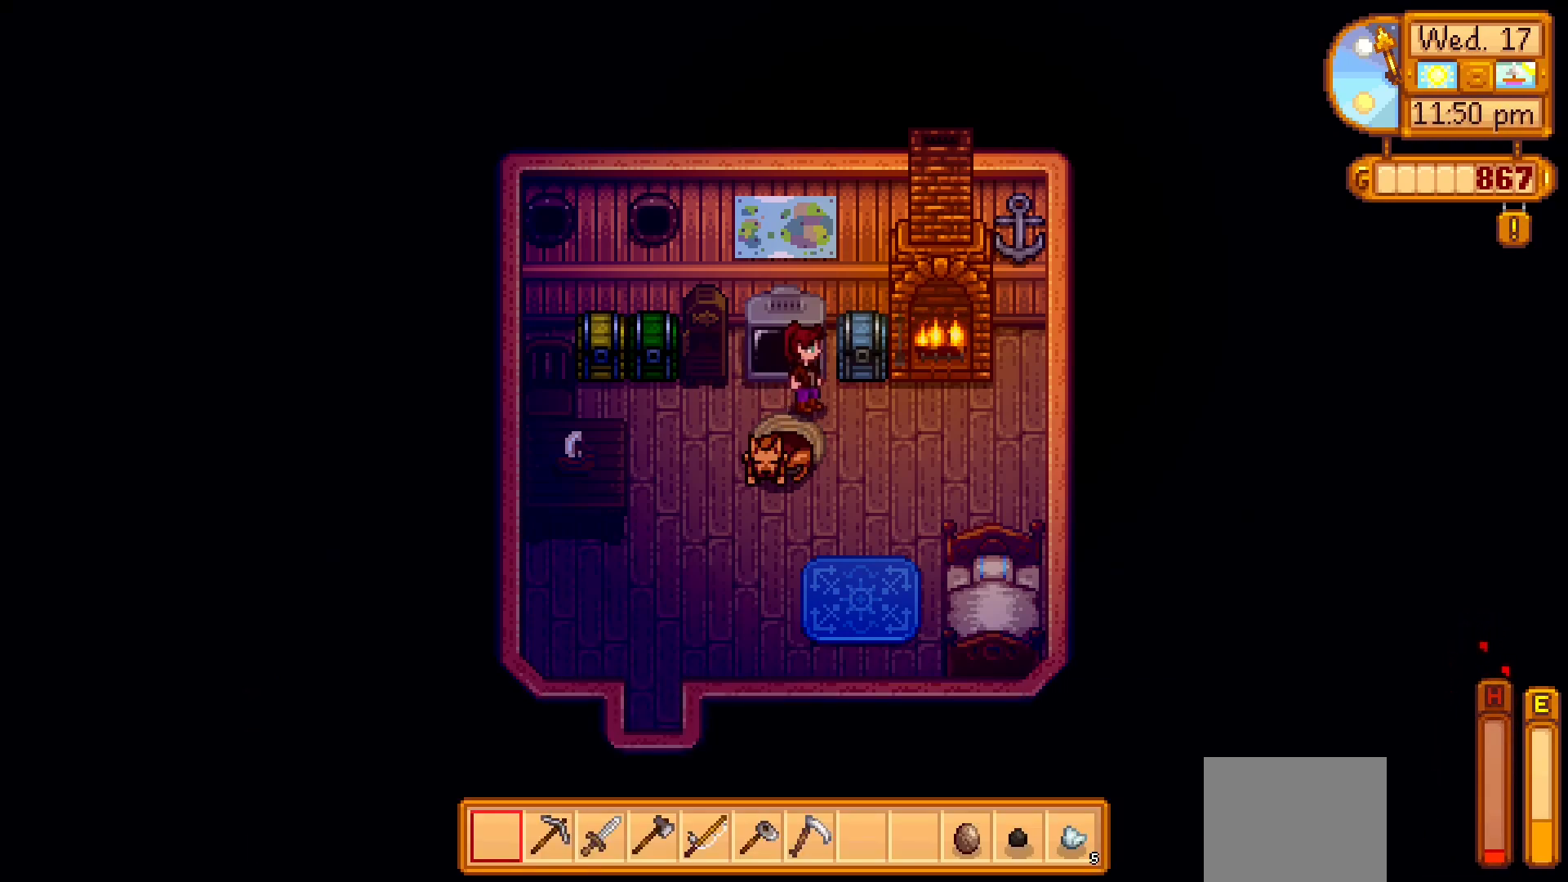
Gameplay with a controller (Xbox layout); each line is a JSON object with the inputs held at the frame after it (dt_ms = milliseconds from this image to that frame). "events" lists button and stick changes between this image and that frame as [ms after this image, input, new state], when the widget could be followed in between. Not read: L3 R3 right_stick.
{"dt_ms": 500, "buttons": [], "left_stick": "down", "events": [[183, "left_stick", "down"]]}
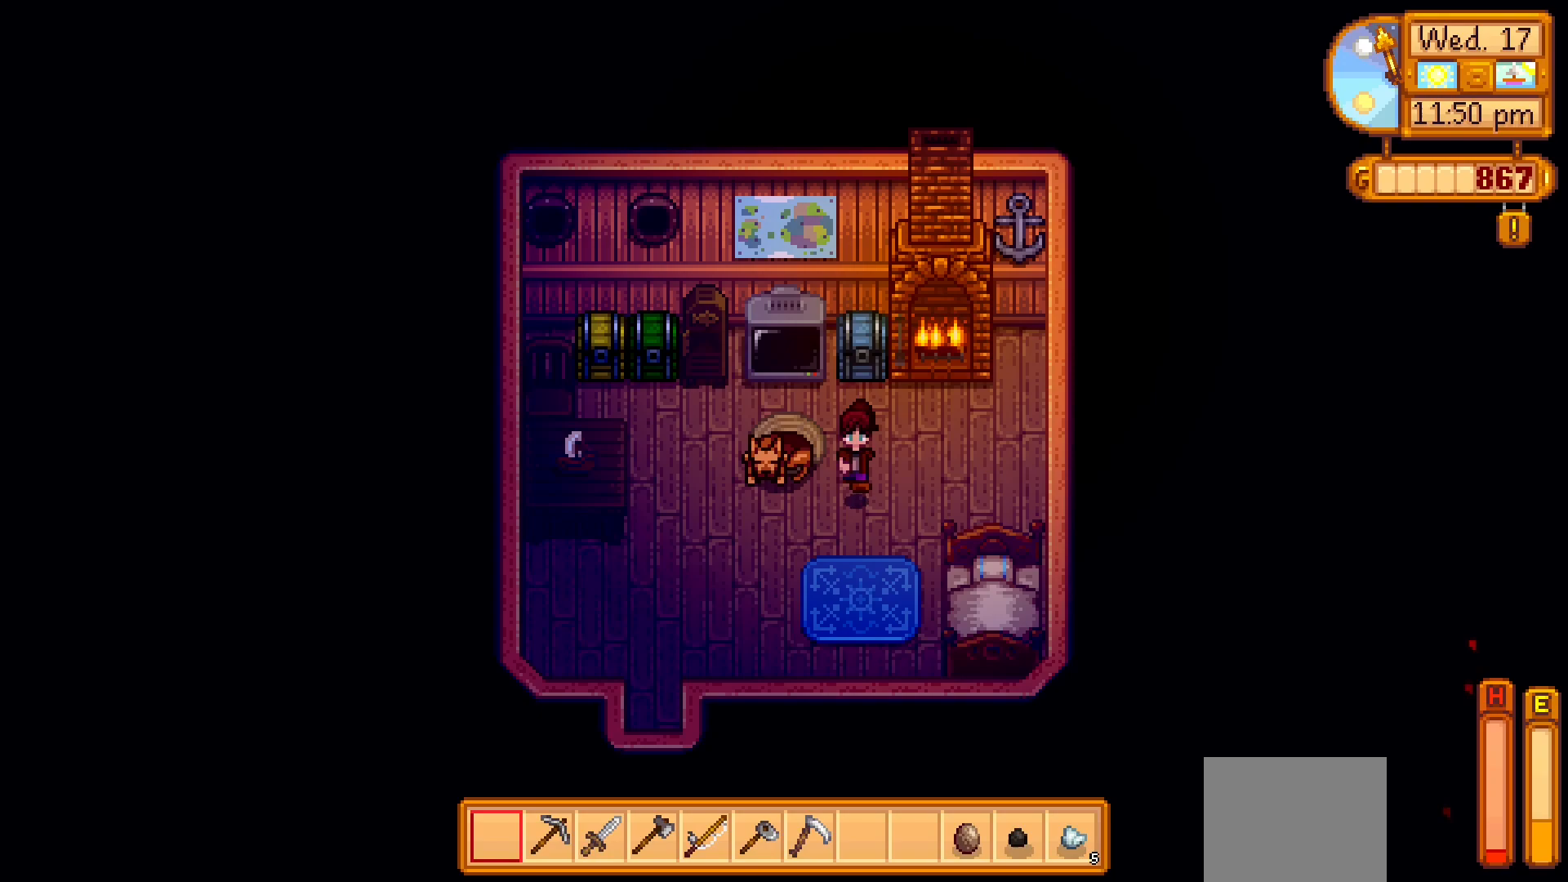
{"dt_ms": 500, "buttons": [], "left_stick": "right", "events": [[383, "left_stick", "down-right"], [500, "left_stick", "right"]]}
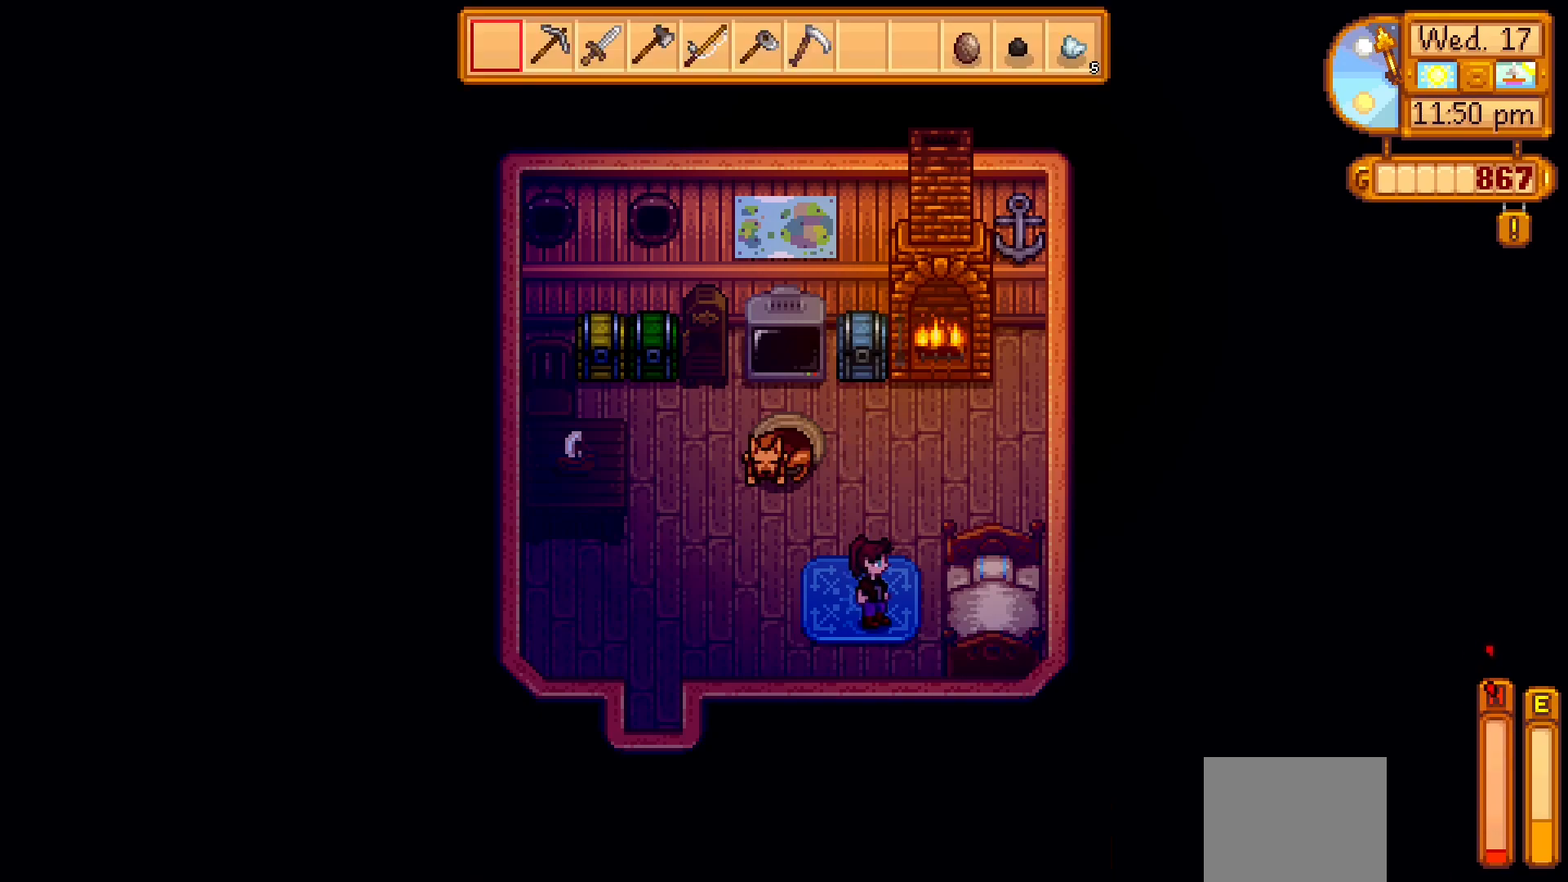
{"dt_ms": 500, "buttons": [], "left_stick": "right", "events": [[300, "left_stick", "up-right"], [450, "left_stick", "right"]]}
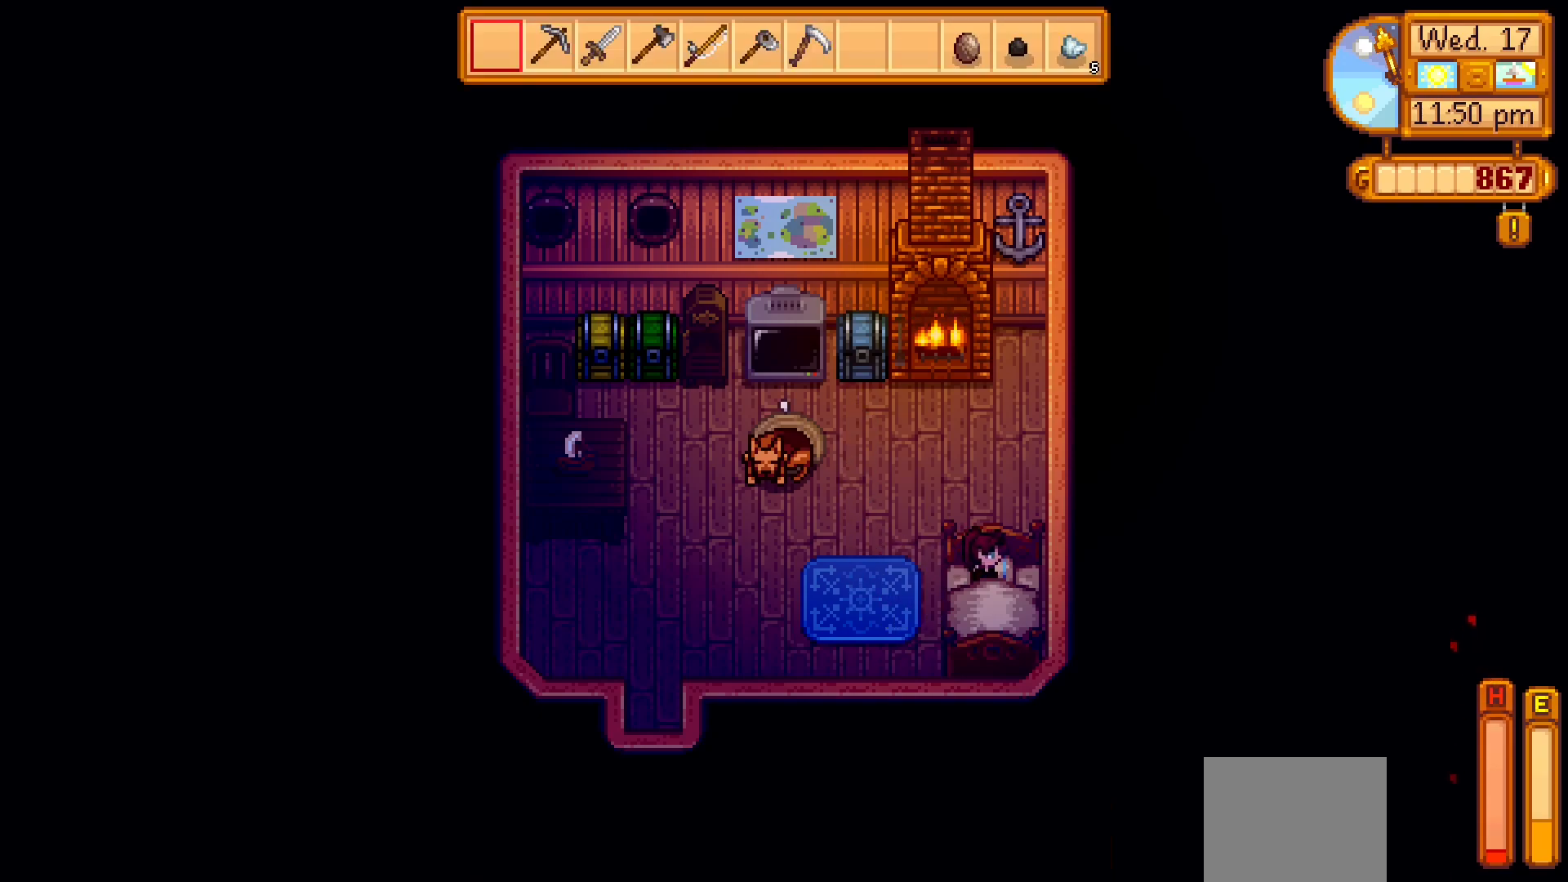
{"dt_ms": 1000, "buttons": ["A"], "left_stick": "center"}
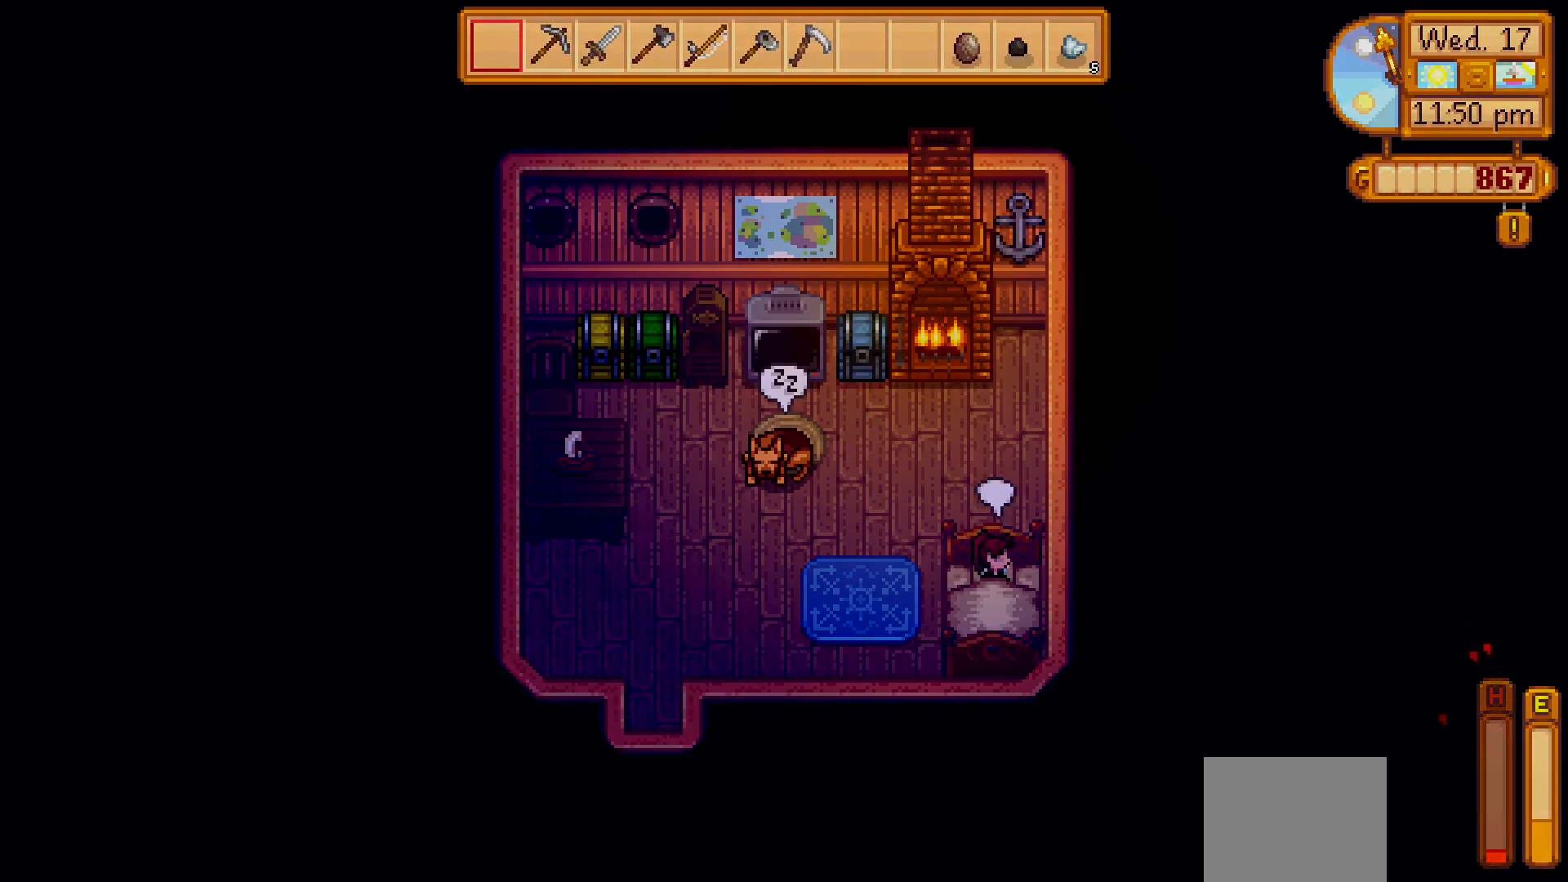
{"dt_ms": 500, "buttons": [], "left_stick": "center", "events": [[67, "A", "up"]]}
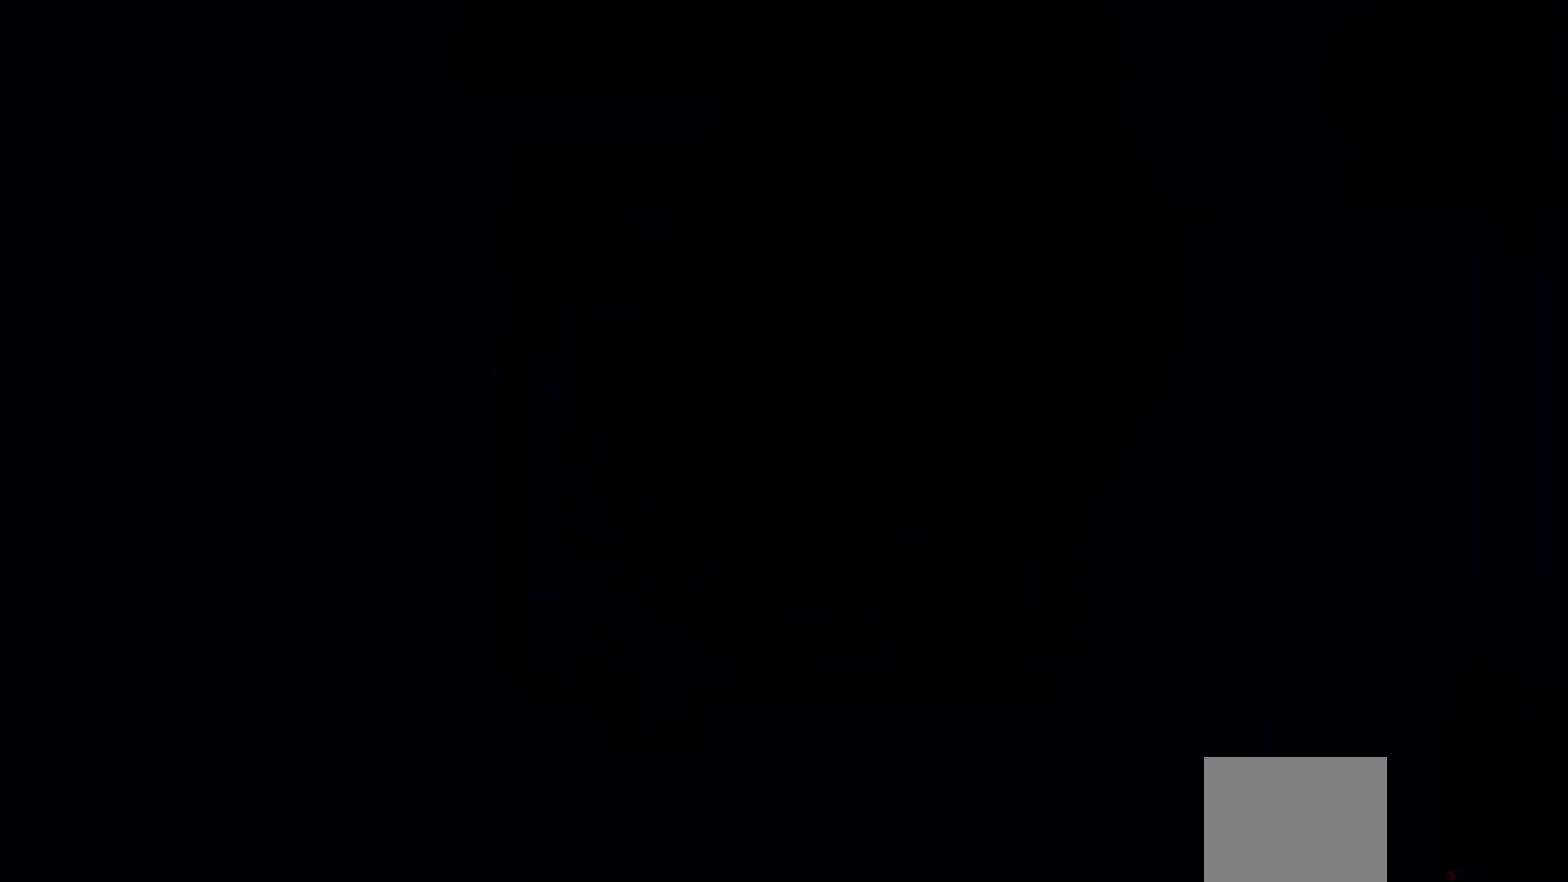
{"dt_ms": 500, "buttons": [], "left_stick": "center", "events": []}
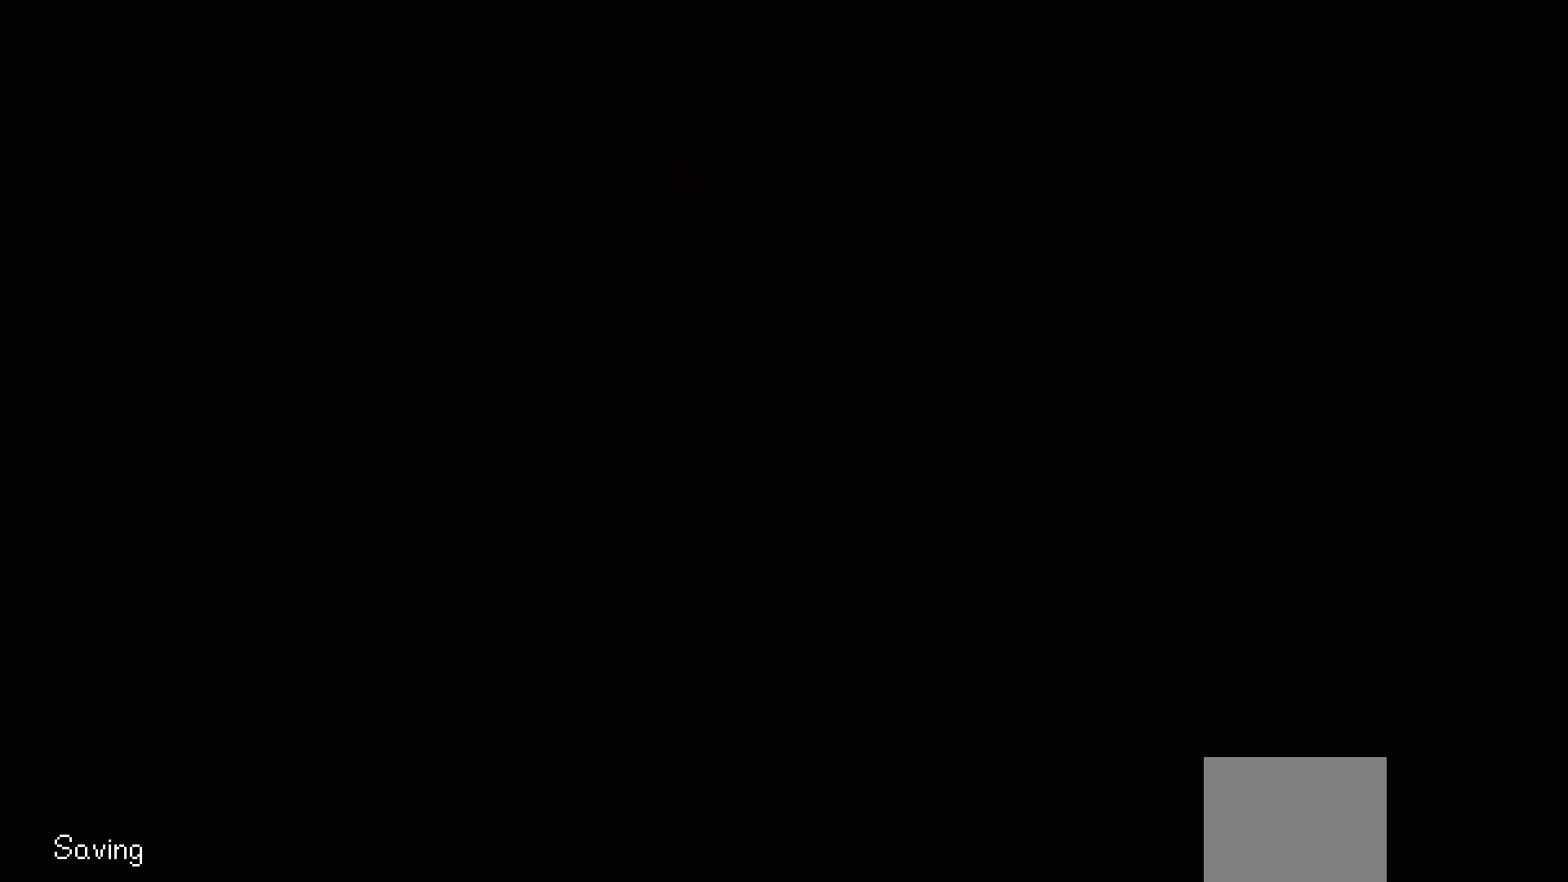
{"dt_ms": 500, "buttons": [], "left_stick": "center", "events": []}
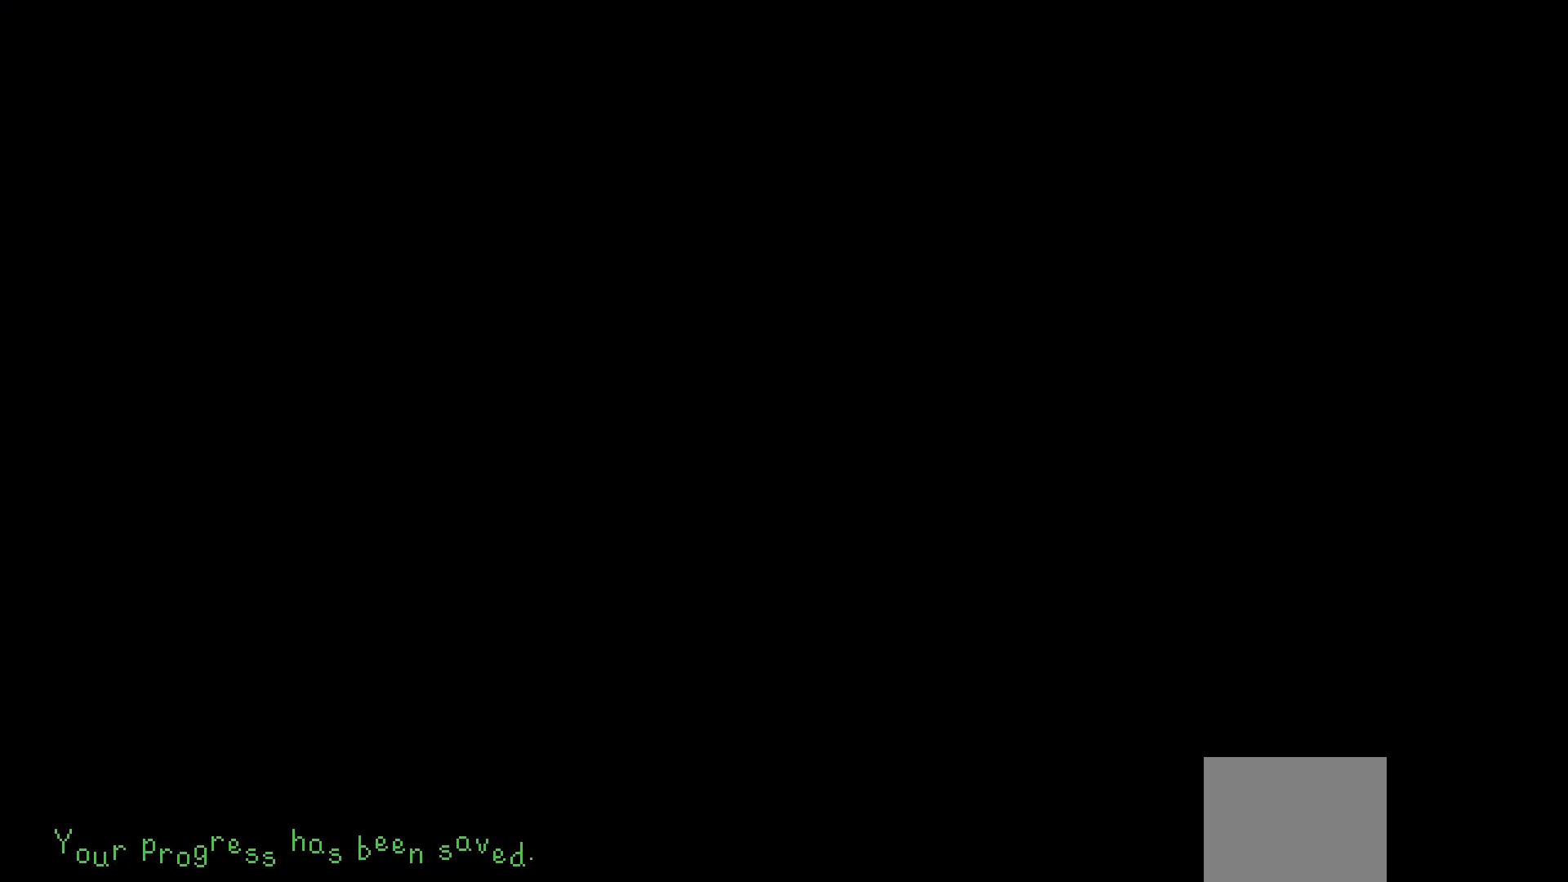
{"dt_ms": 500, "buttons": [], "left_stick": "center", "events": []}
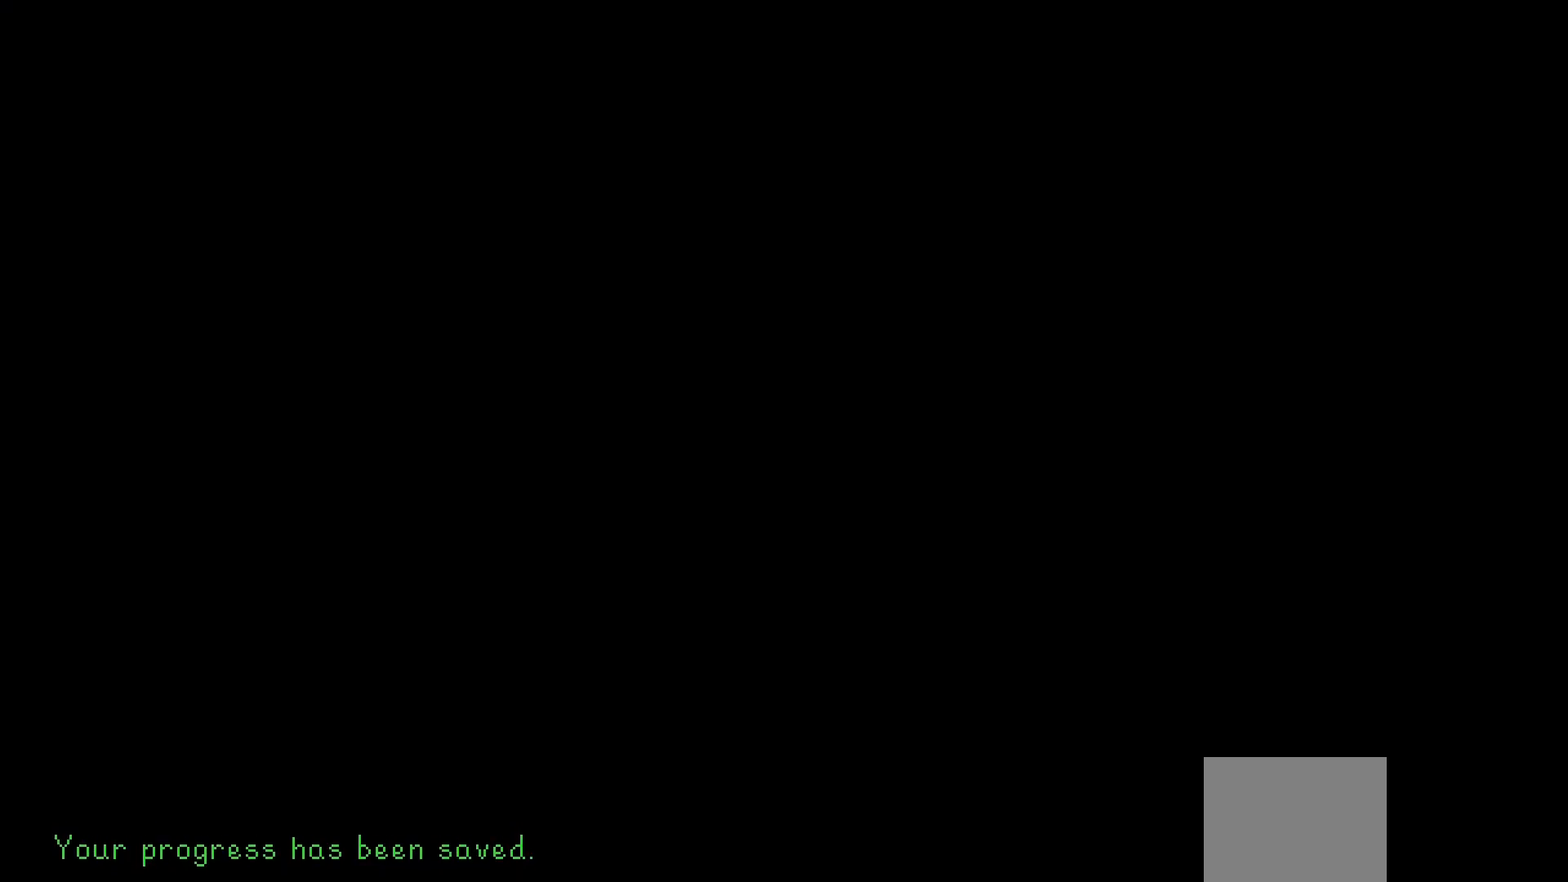
{"dt_ms": 500, "buttons": [], "left_stick": "center", "events": []}
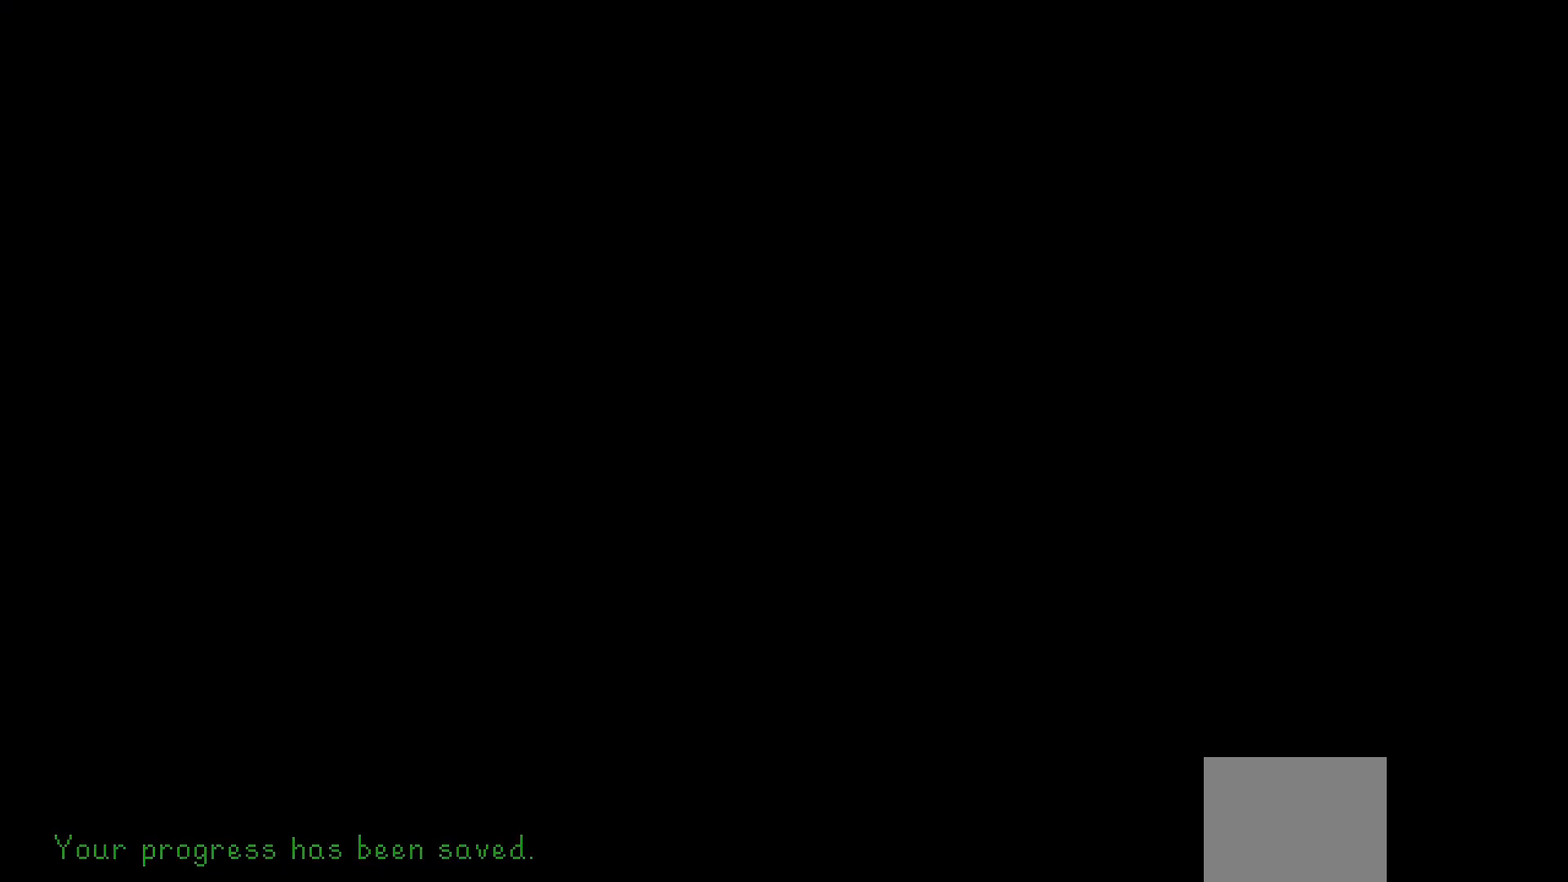
{"dt_ms": 500, "buttons": [], "left_stick": "center", "events": []}
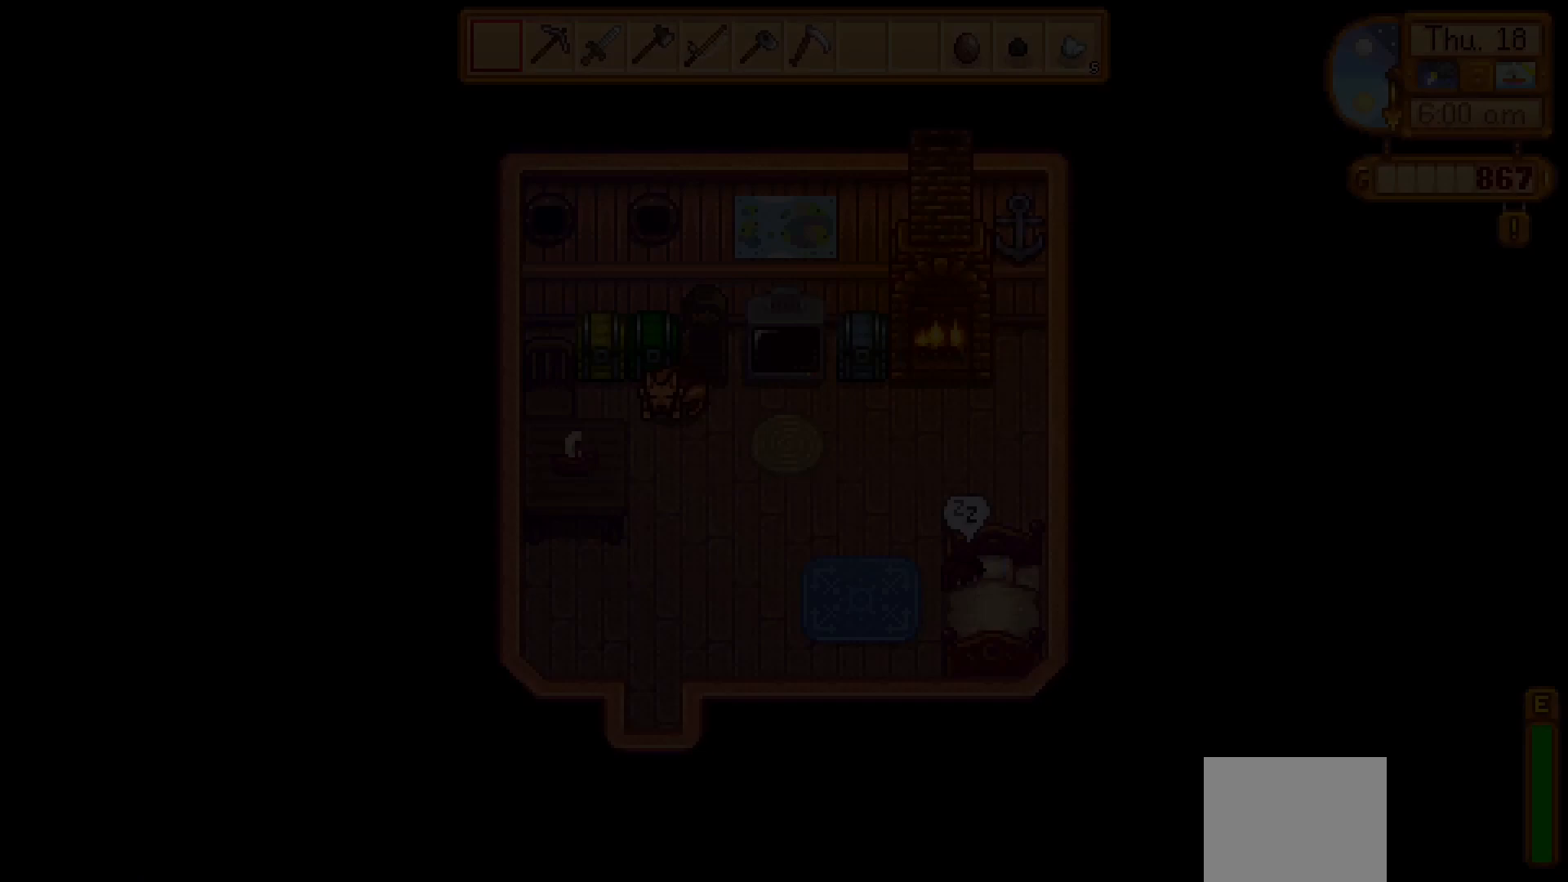
{"dt_ms": 500, "buttons": [], "left_stick": "center", "events": []}
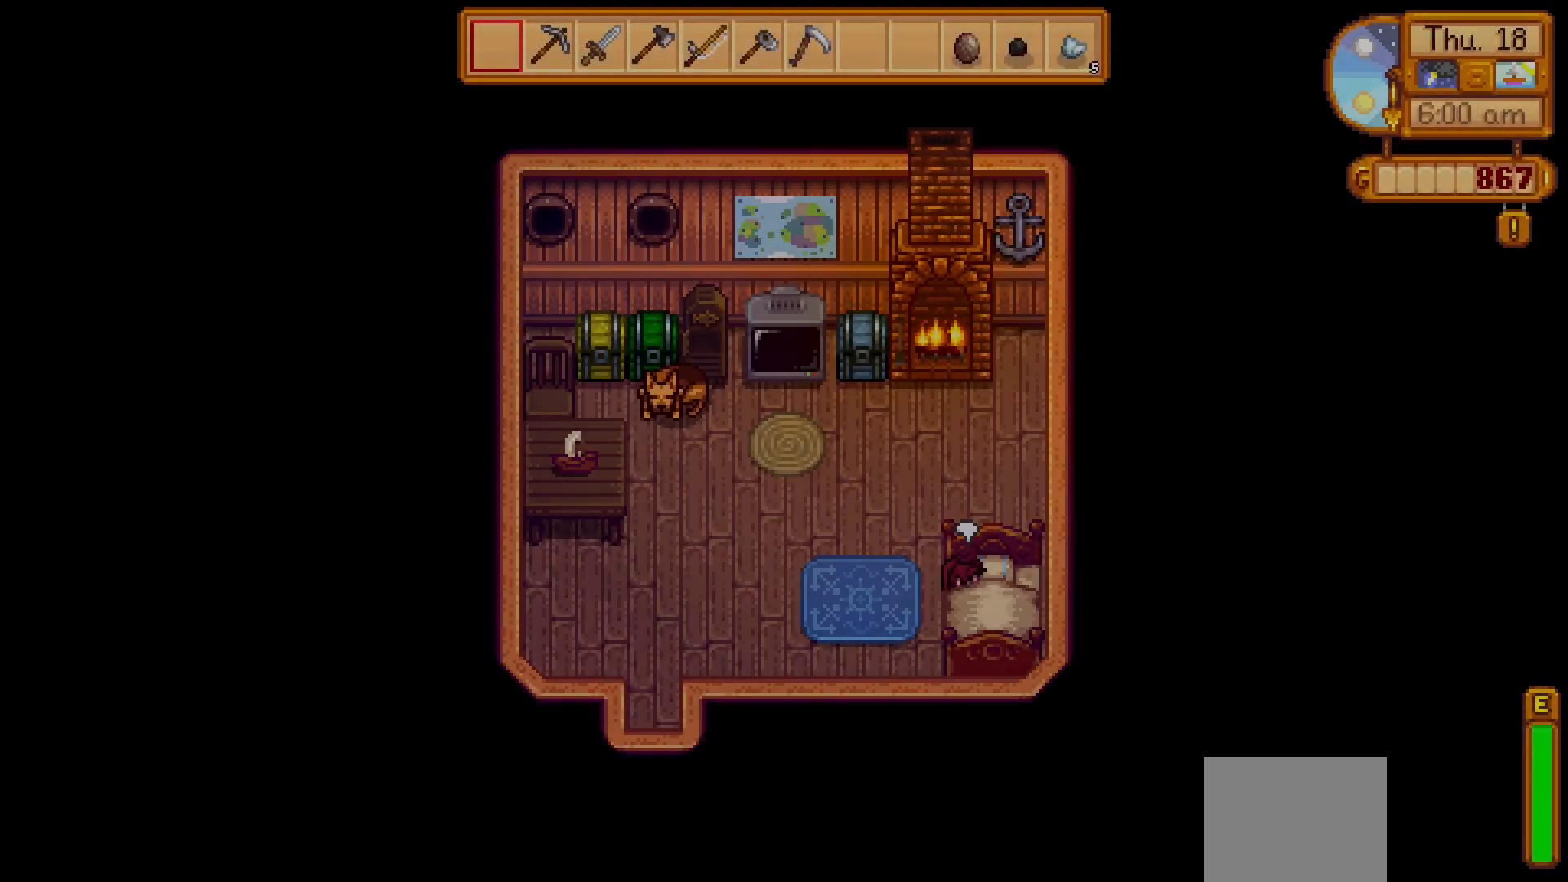
{"dt_ms": 500, "buttons": [], "left_stick": "left", "events": [[300, "left_stick", "left"]]}
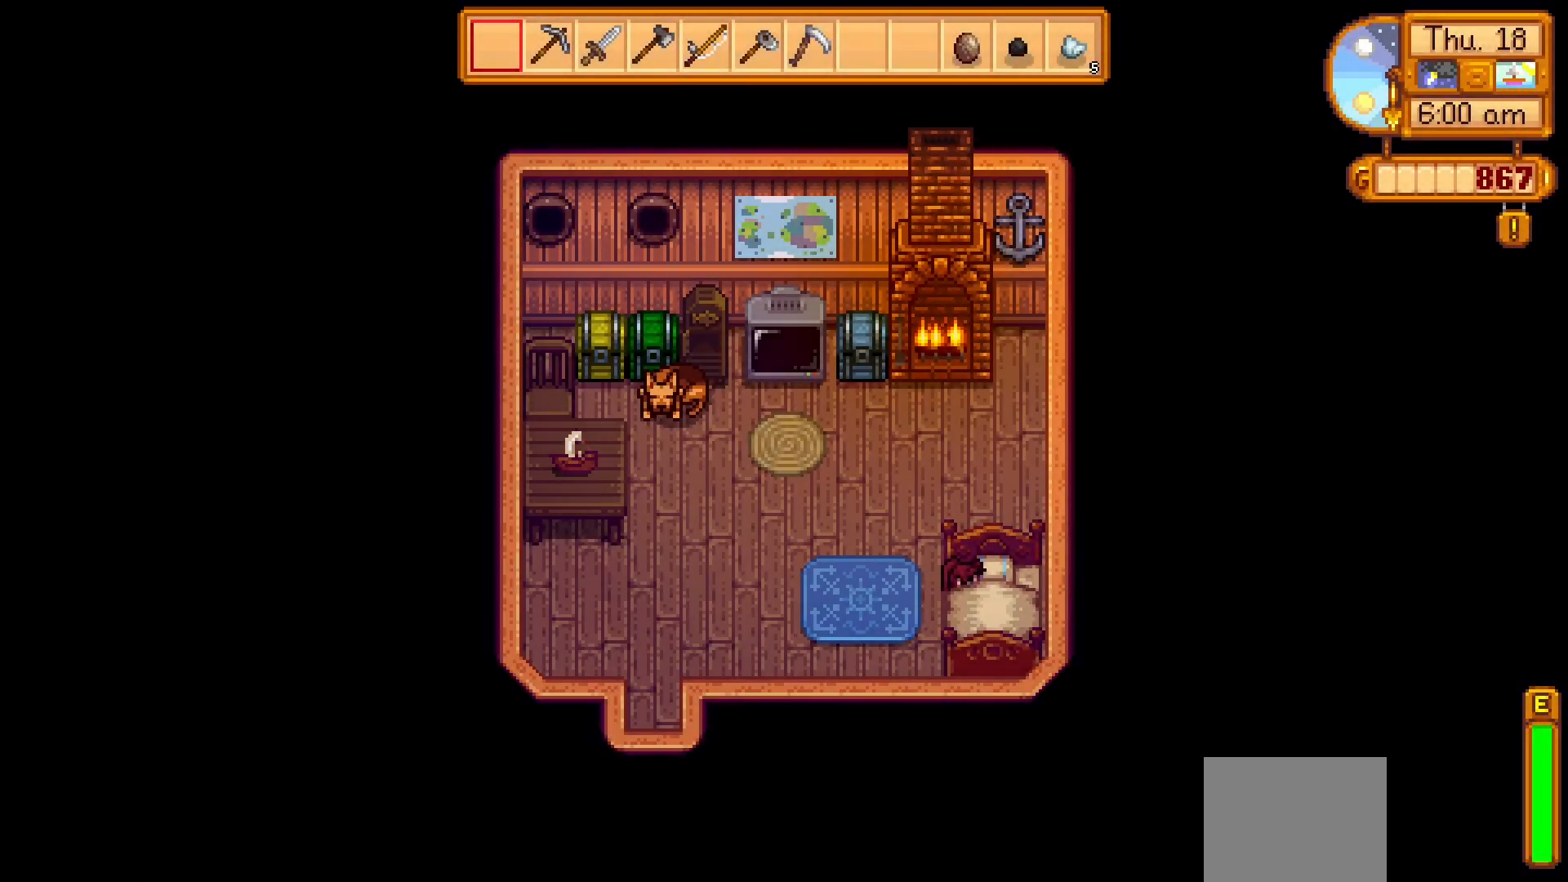
{"dt_ms": 500, "buttons": [], "left_stick": "left", "events": []}
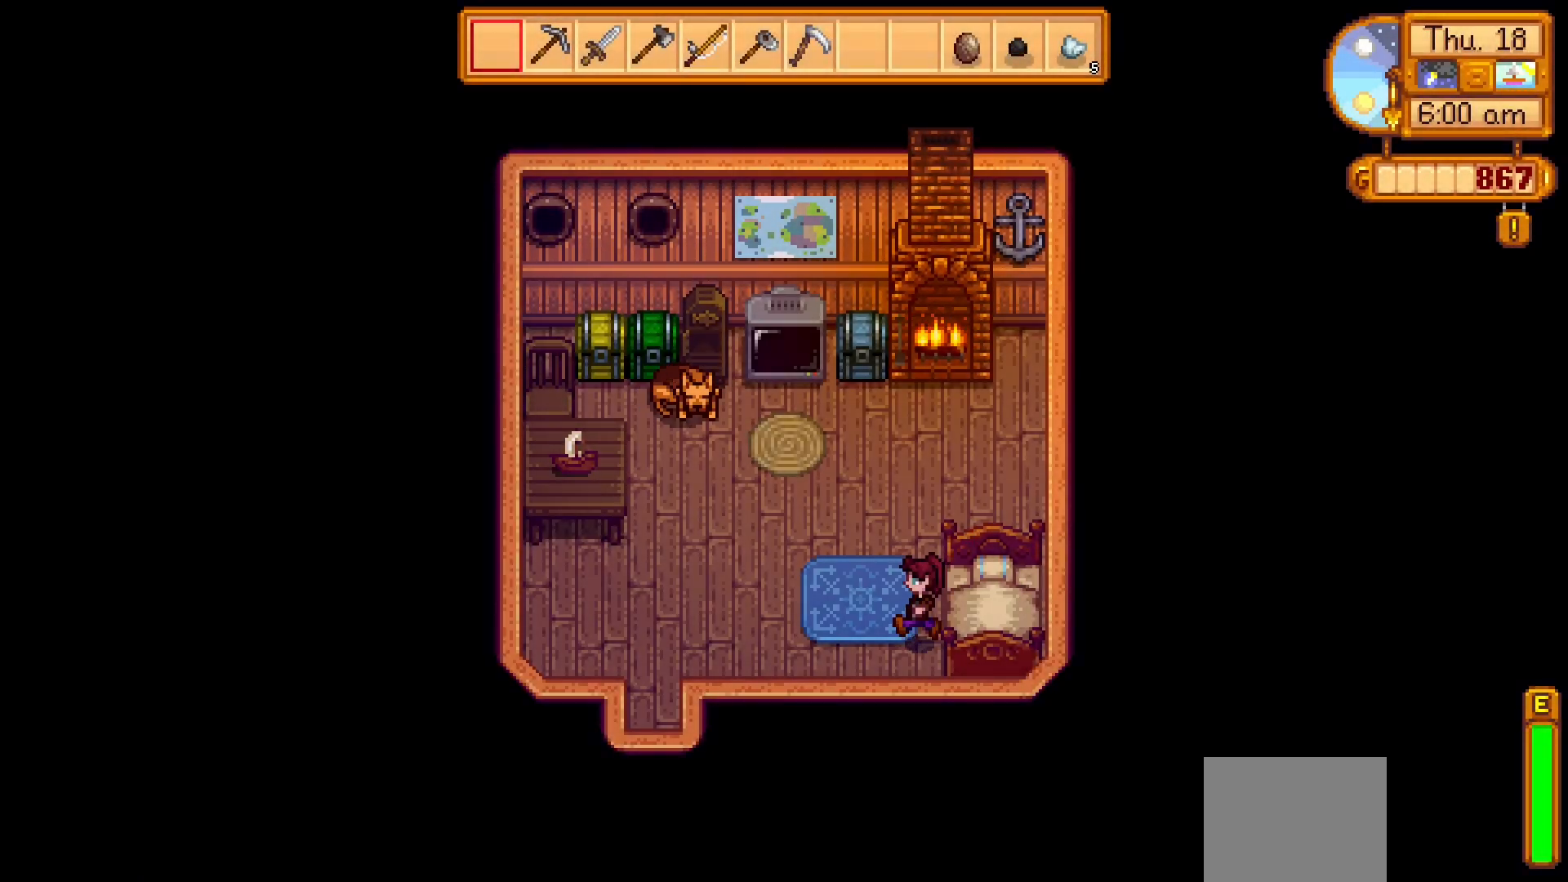
{"dt_ms": 500, "buttons": [], "left_stick": "up-left", "events": [[67, "left_stick", "center"], [333, "left_stick", "left"], [483, "left_stick", "up-left"]]}
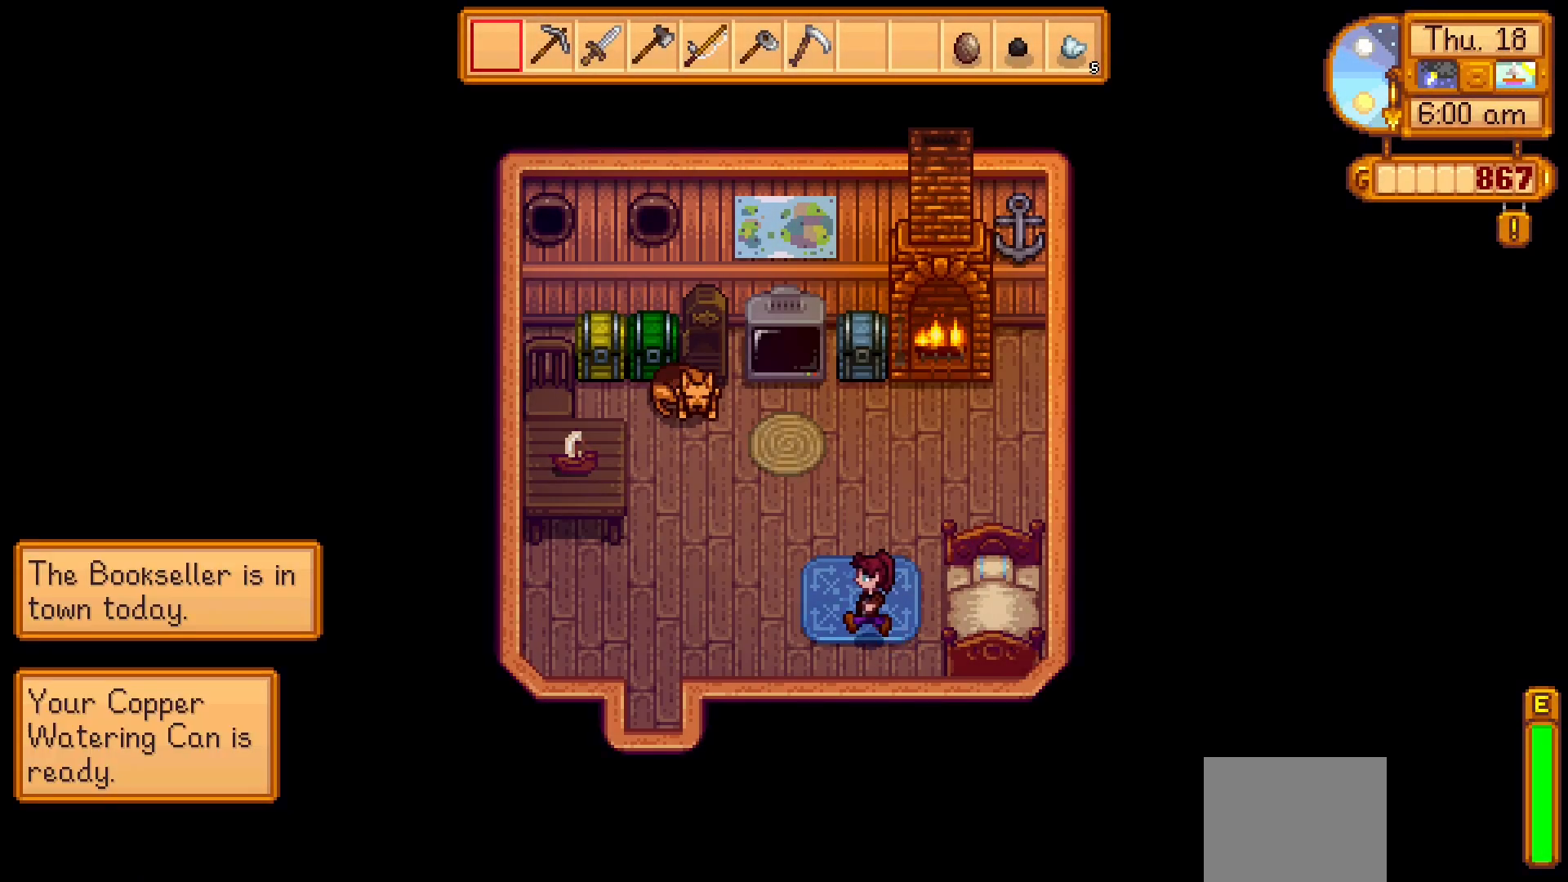
{"dt_ms": 500, "buttons": [], "left_stick": "up", "events": [[183, "left_stick", "up"]]}
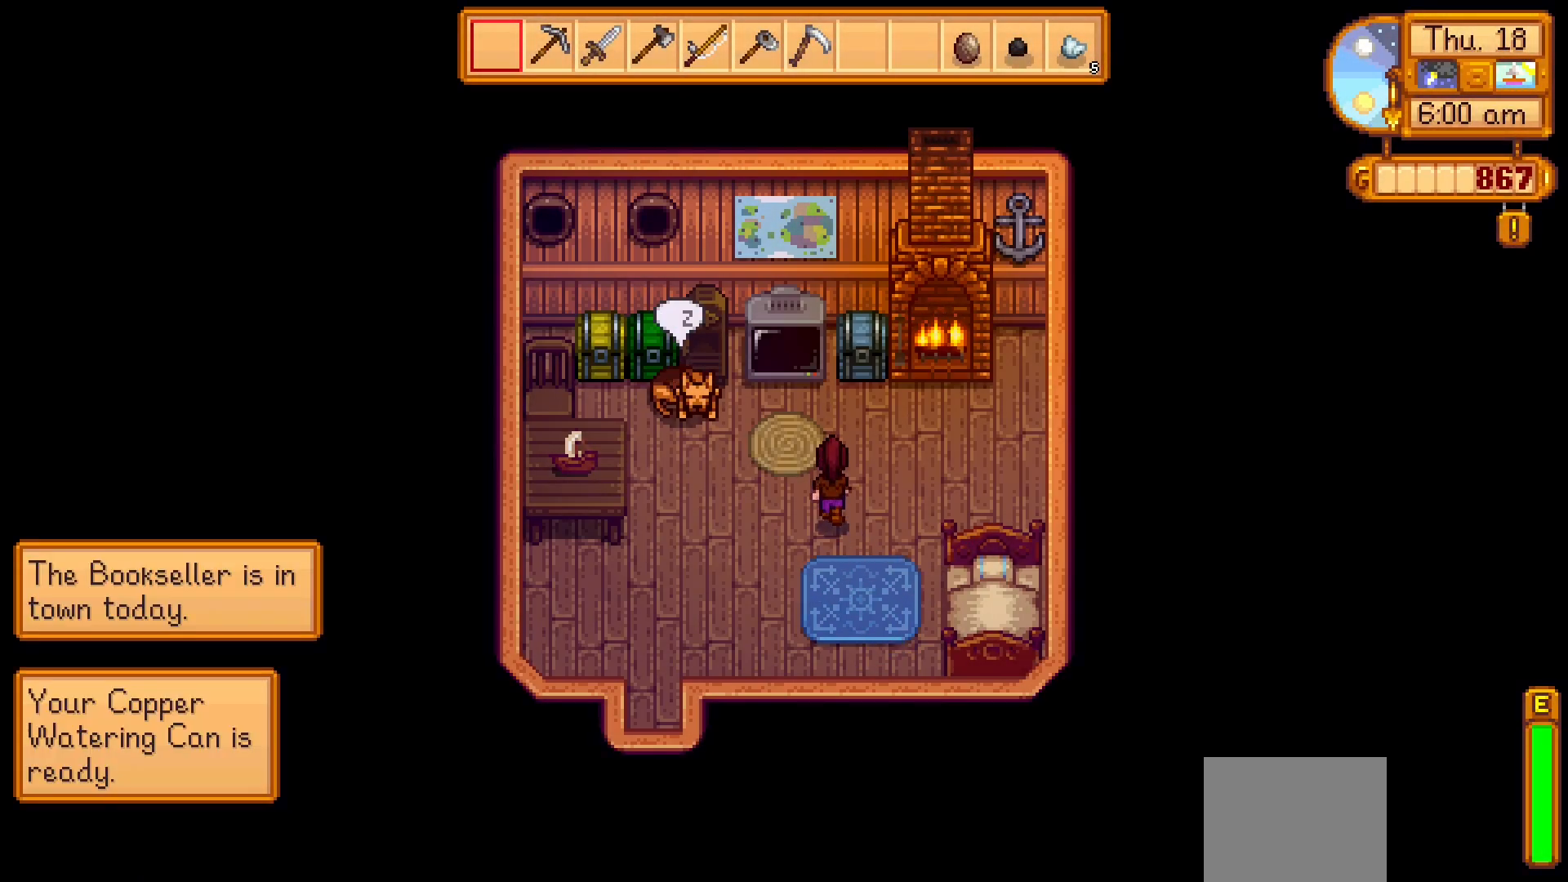
{"dt_ms": 500, "buttons": [], "left_stick": "up-left", "events": [[500, "left_stick", "up-left"]]}
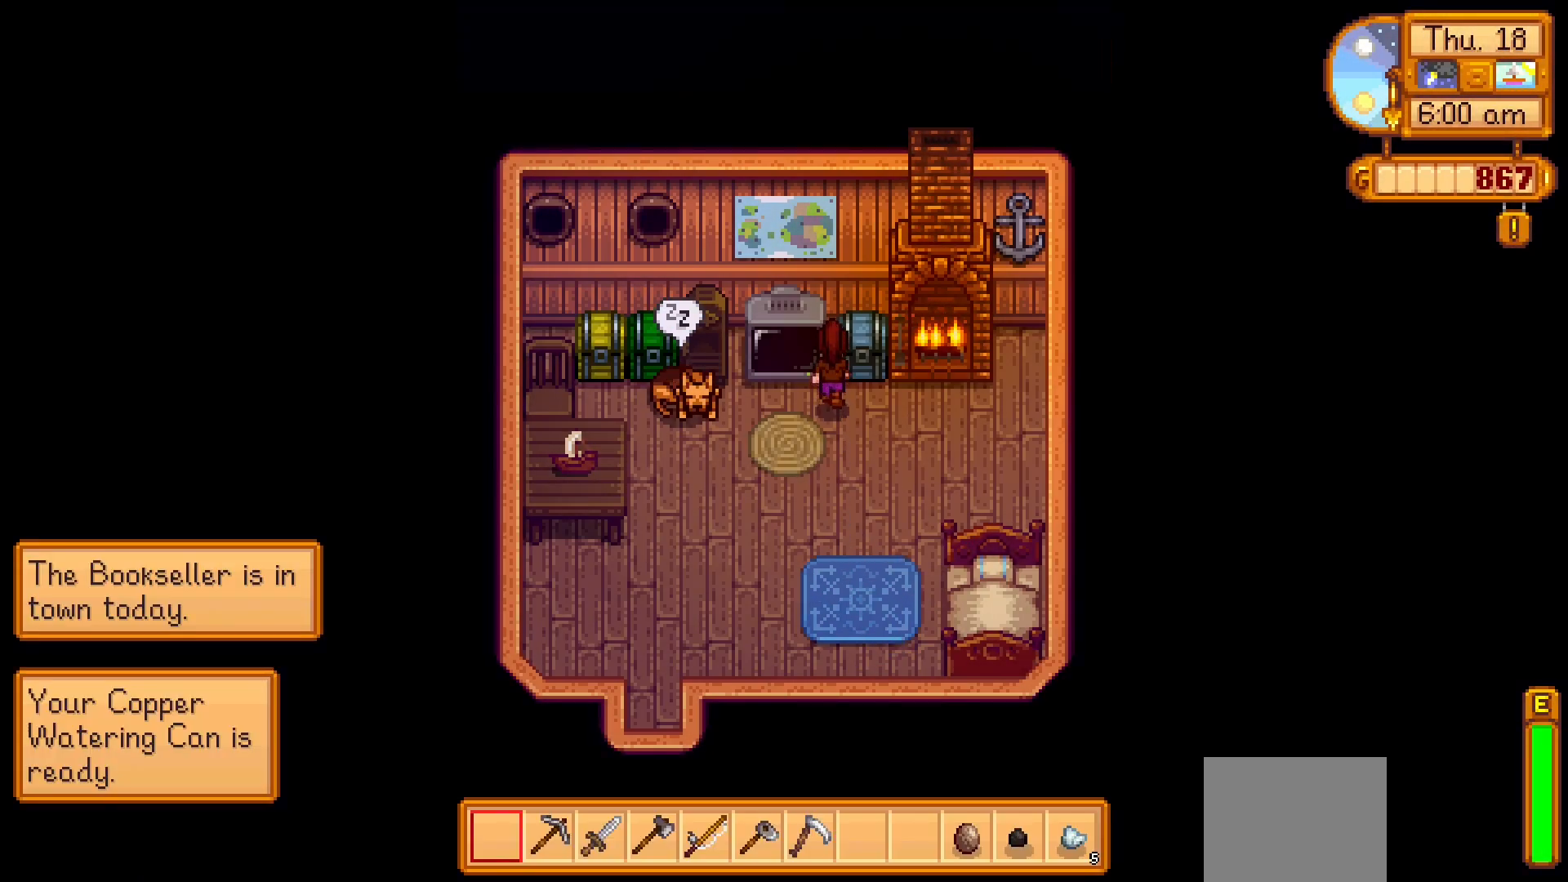
{"dt_ms": 500, "buttons": [], "left_stick": "left", "events": [[117, "left_stick", "left"]]}
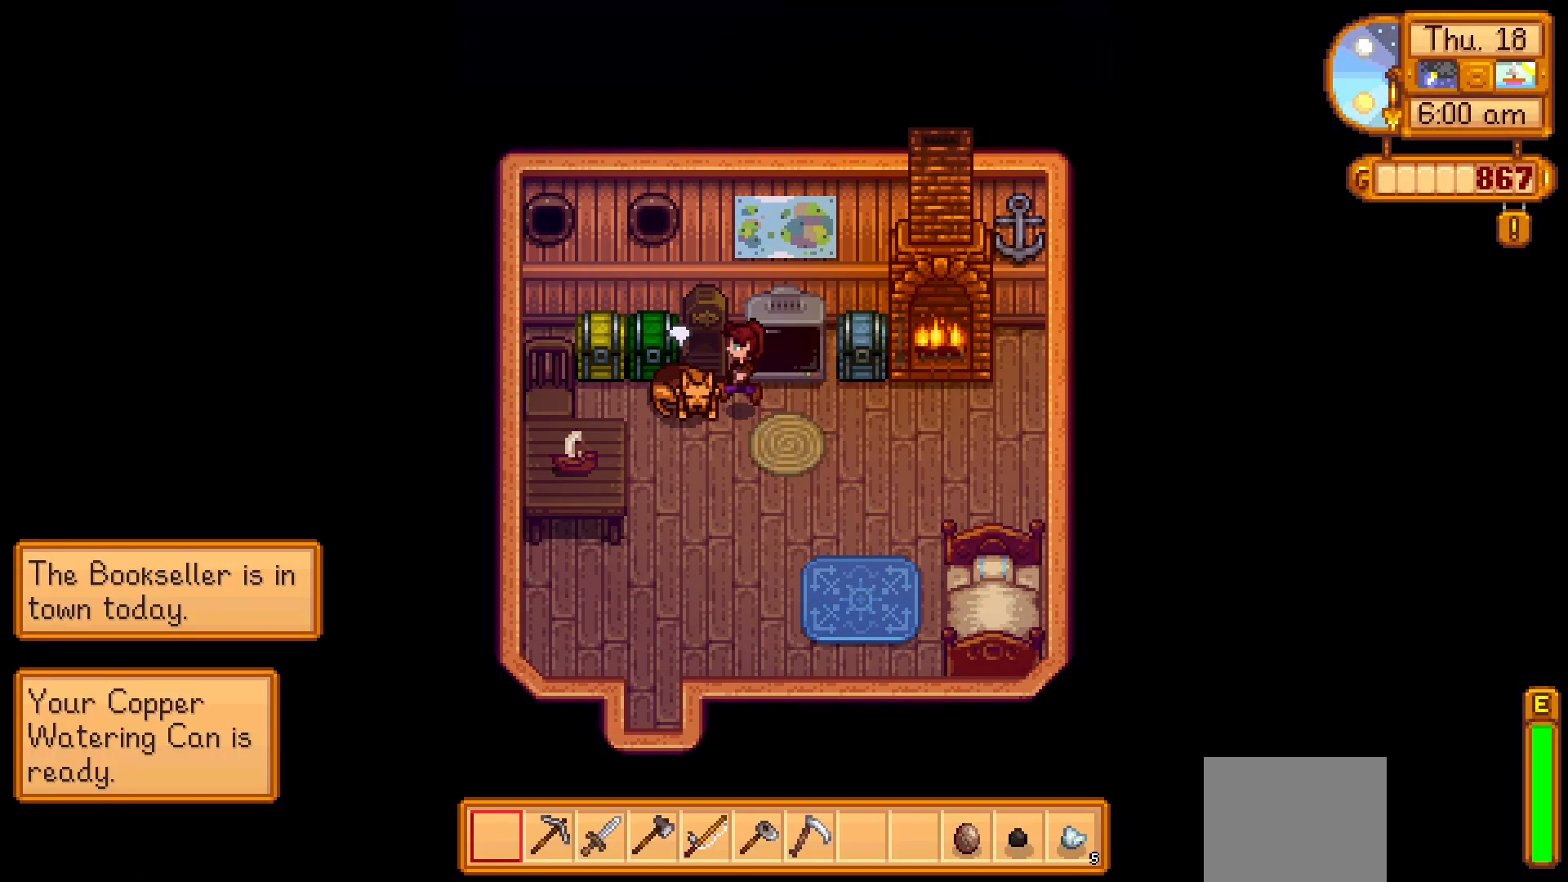
{"dt_ms": 500, "buttons": [], "left_stick": "center", "events": [[50, "A", "down"], [133, "left_stick", "center"], [217, "A", "up"]]}
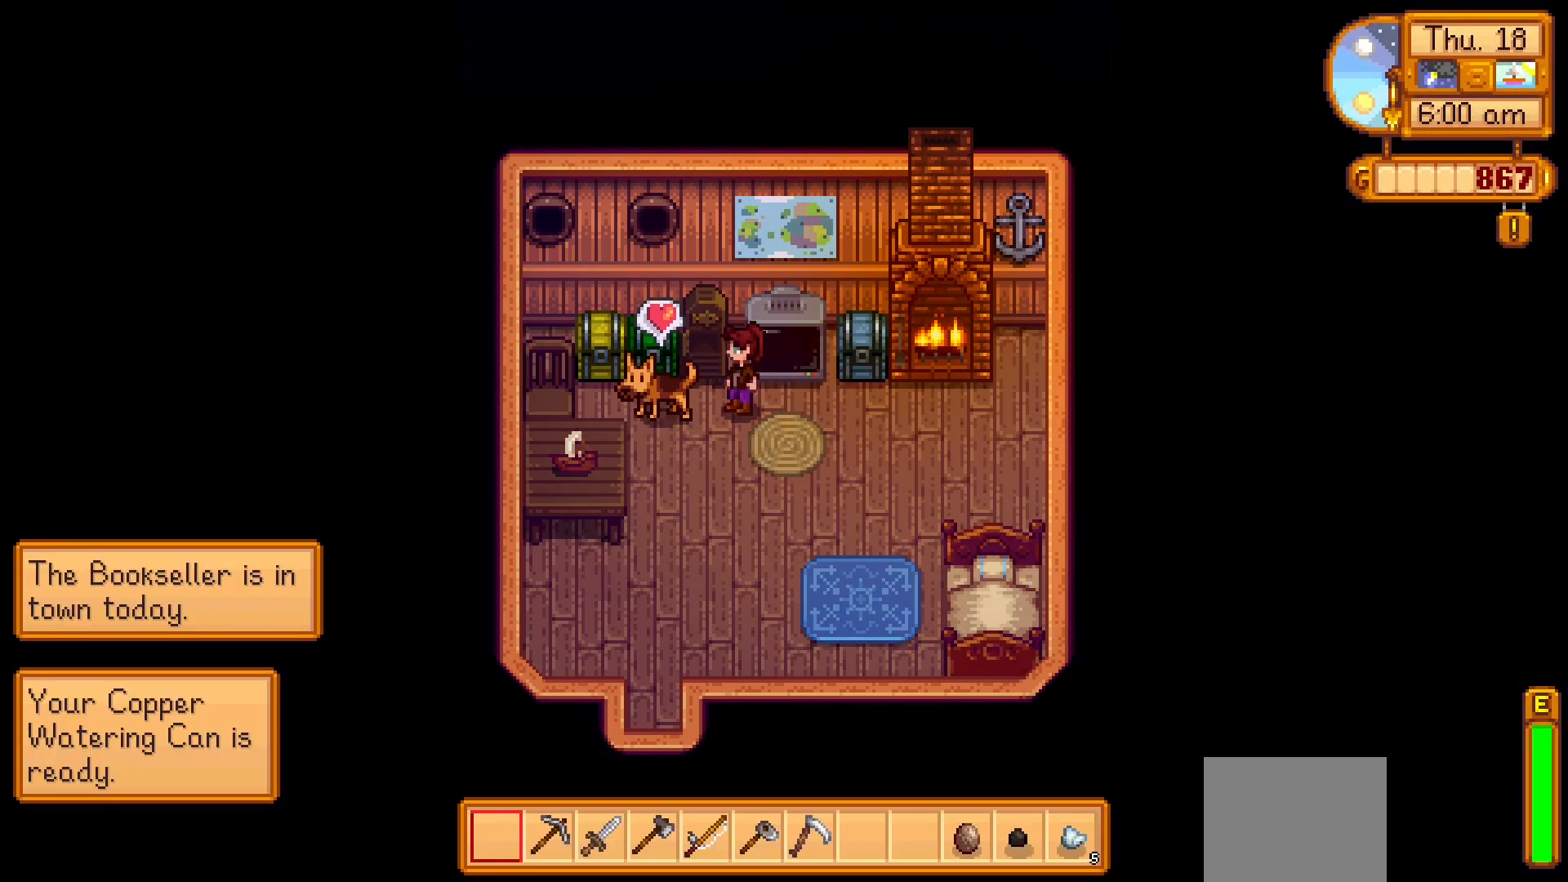
{"dt_ms": 500, "buttons": [], "left_stick": "down", "events": [[283, "left_stick", "down"]]}
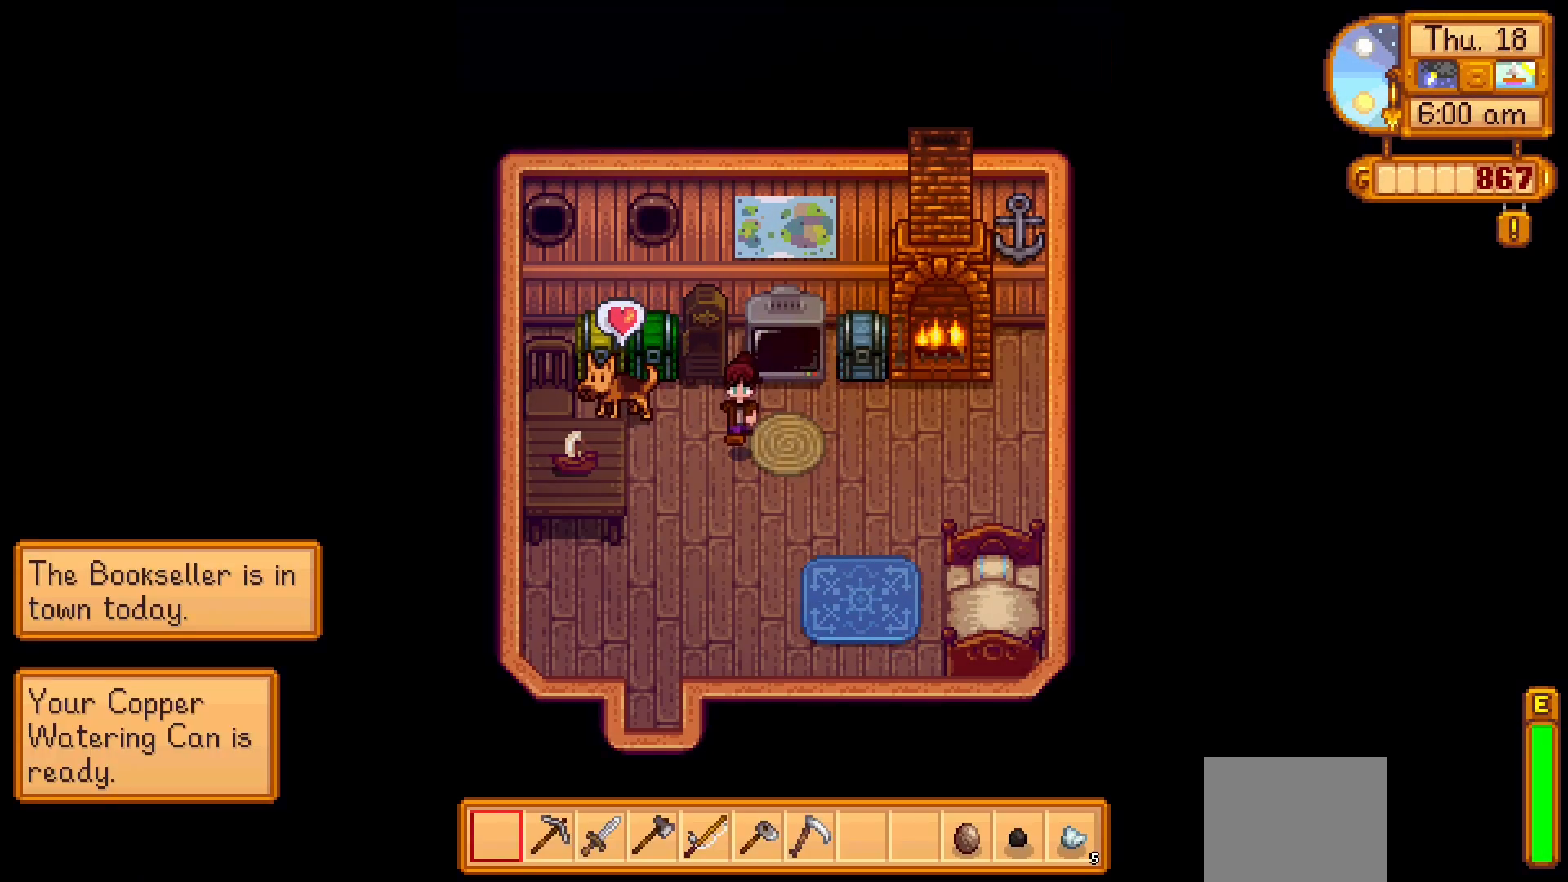
{"dt_ms": 500, "buttons": [], "left_stick": "down-left", "events": [[350, "left_stick", "down-left"]]}
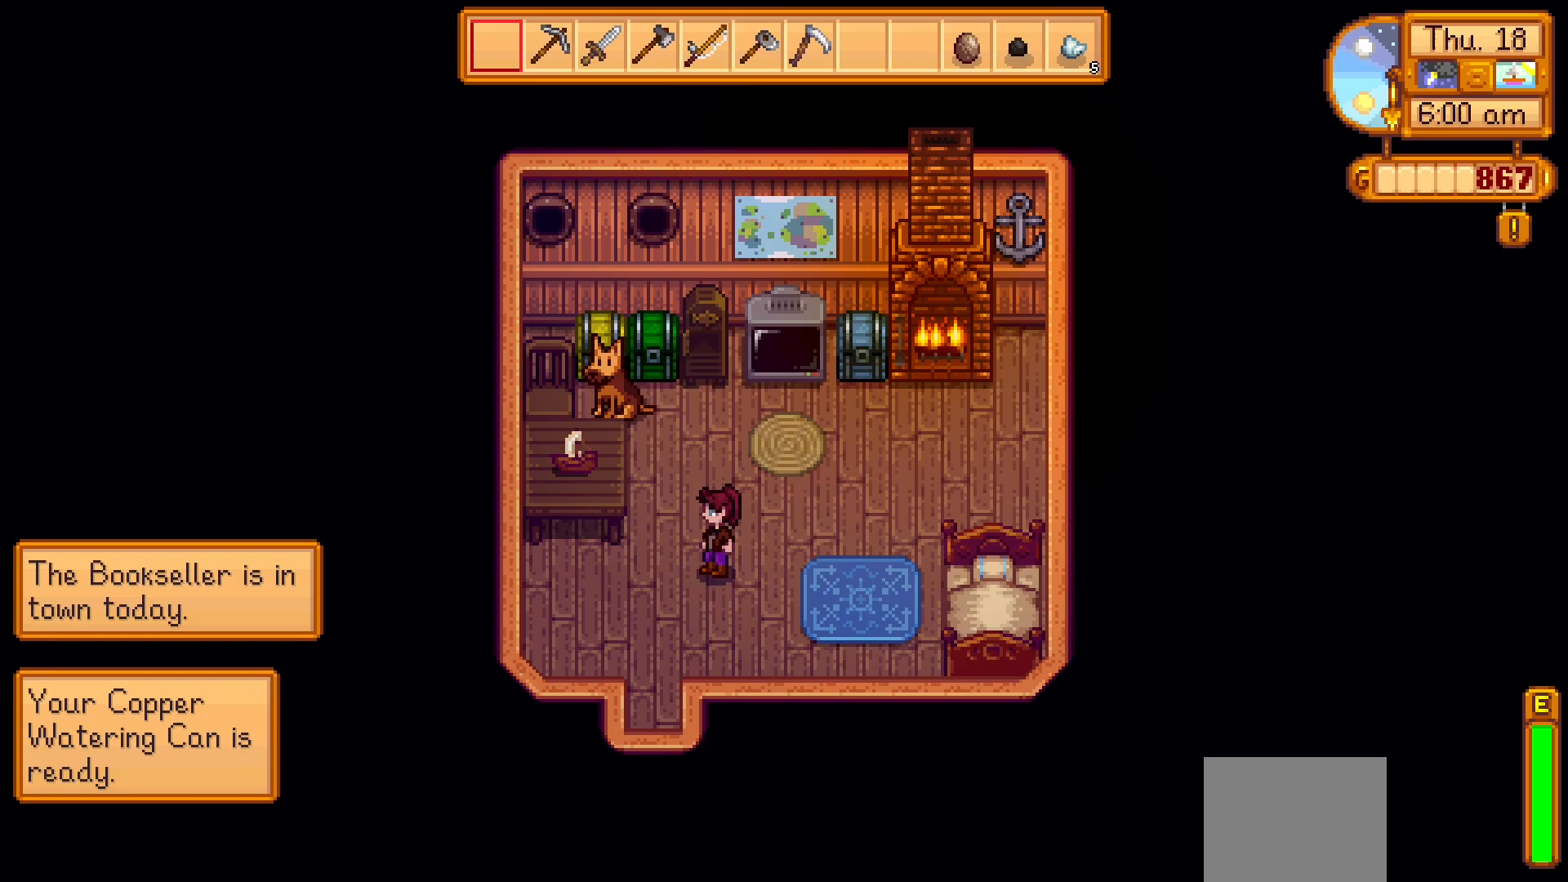
{"dt_ms": 500, "buttons": [], "left_stick": "down", "events": [[450, "left_stick", "down"]]}
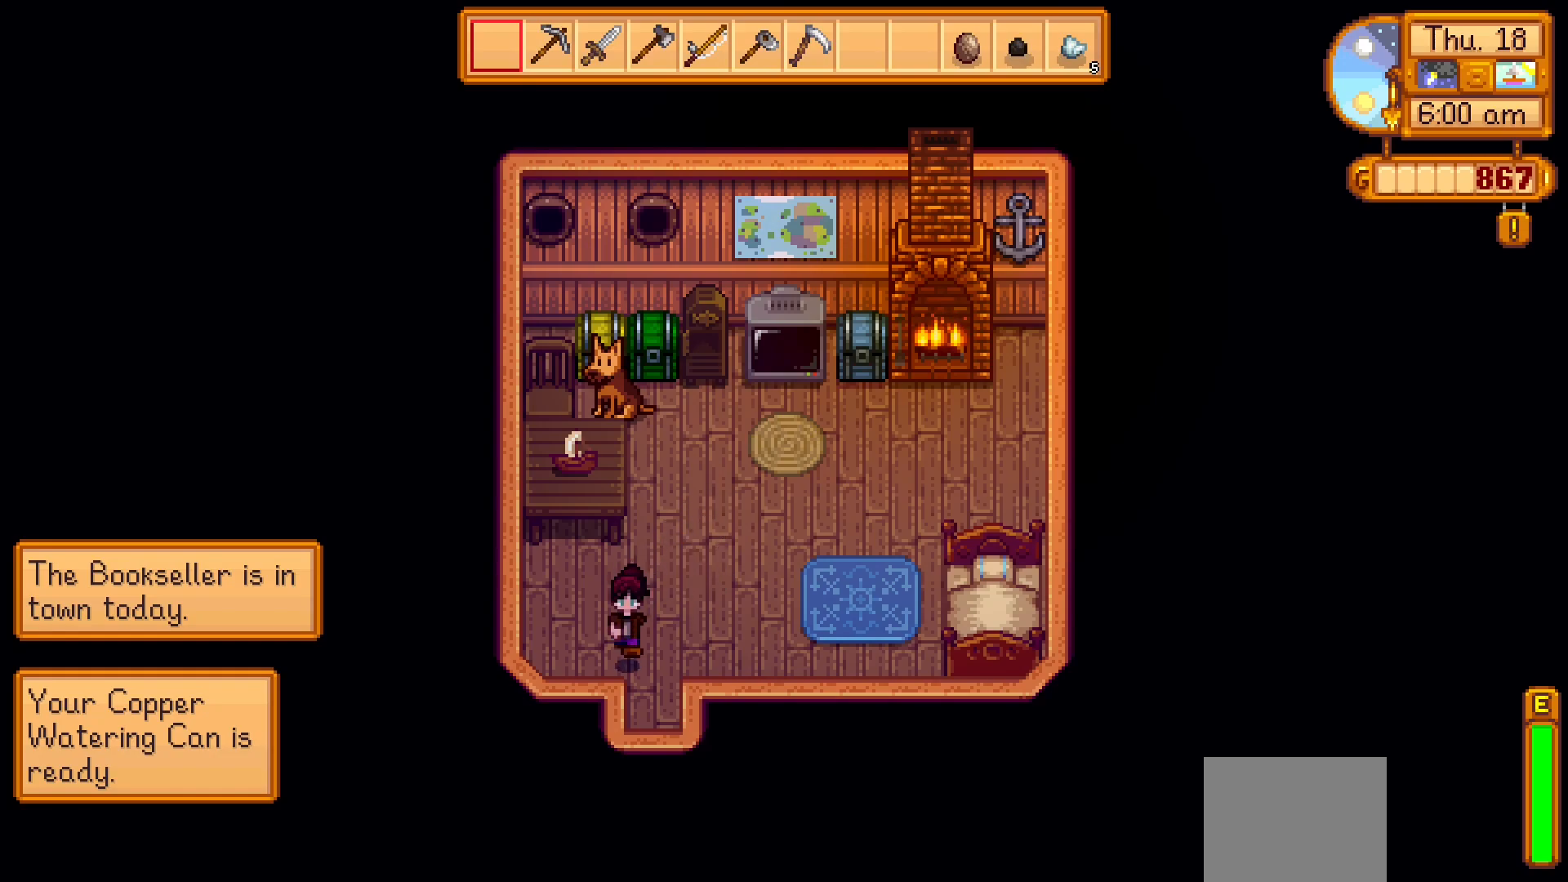
{"dt_ms": 500, "buttons": [], "left_stick": "down", "events": []}
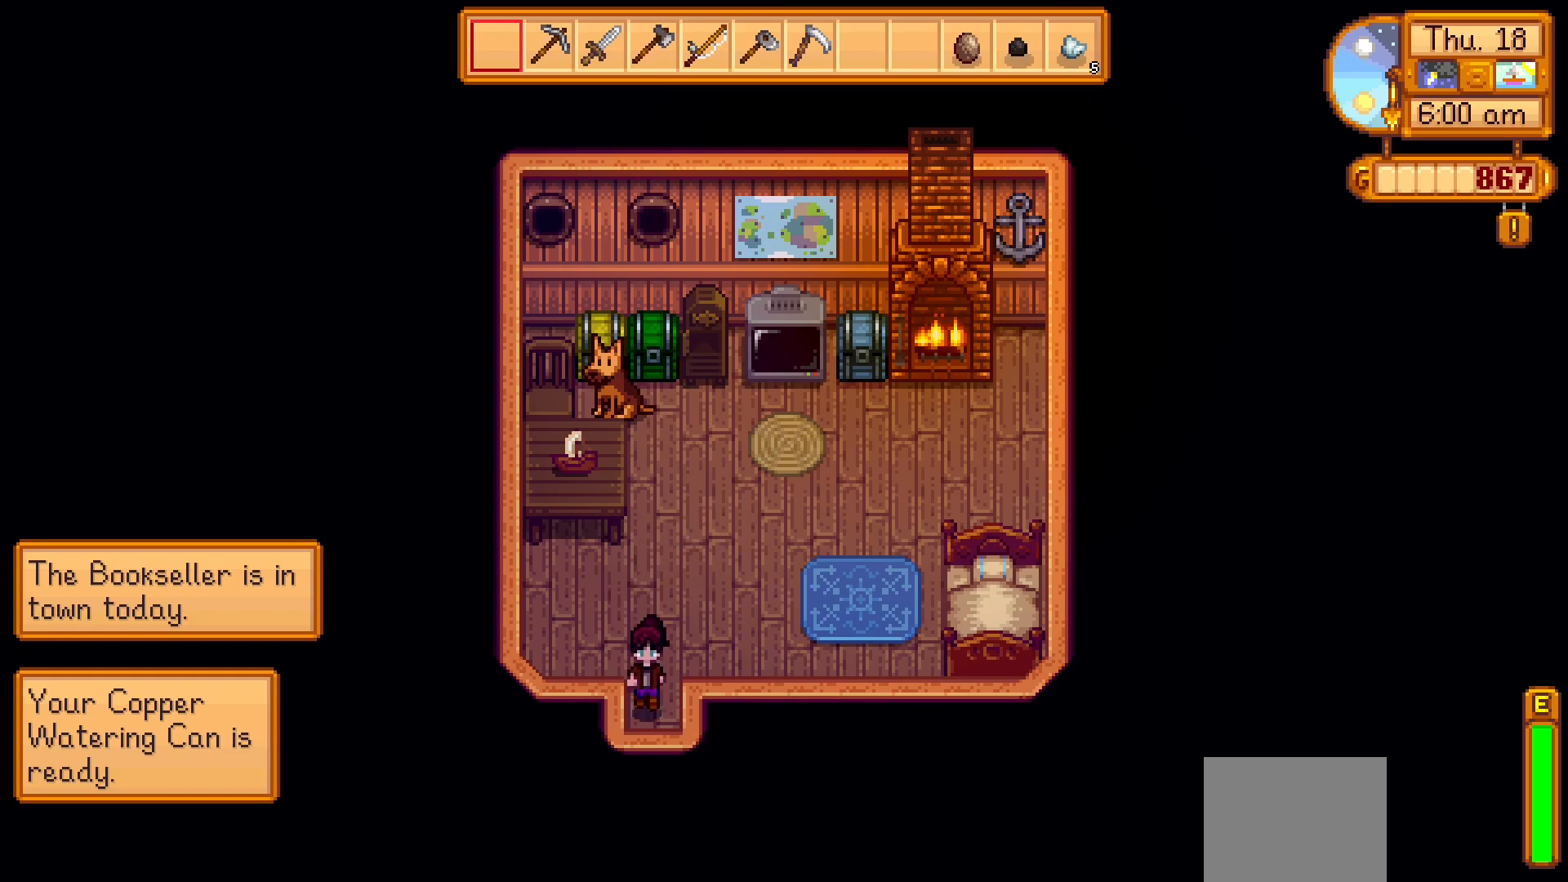
{"dt_ms": 500, "buttons": [], "left_stick": "down", "events": []}
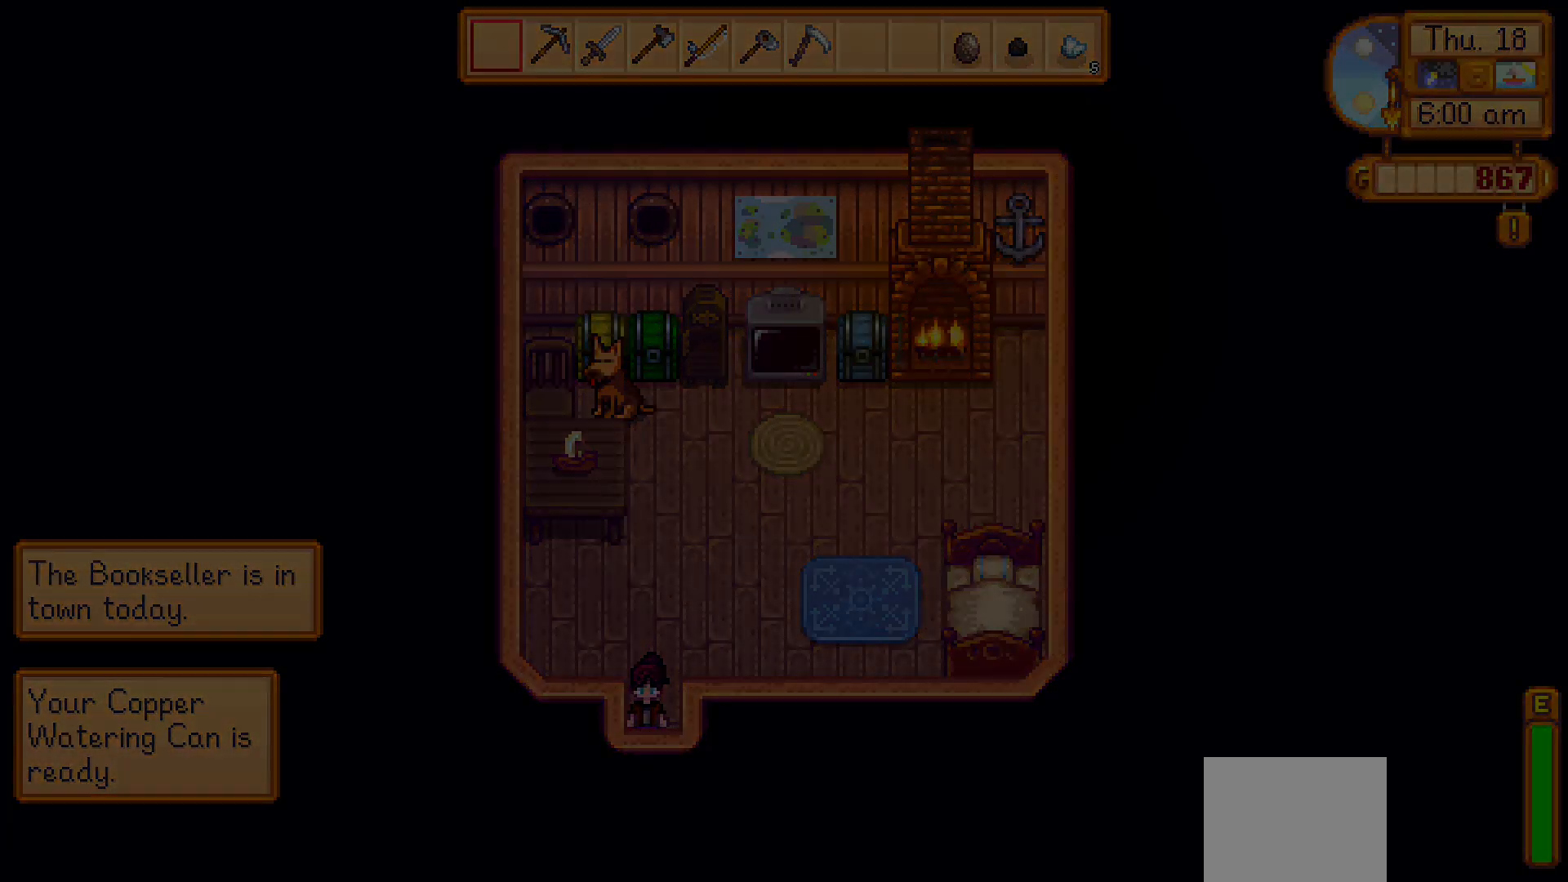
{"dt_ms": 500, "buttons": [], "left_stick": "center", "events": [[333, "left_stick", "center"]]}
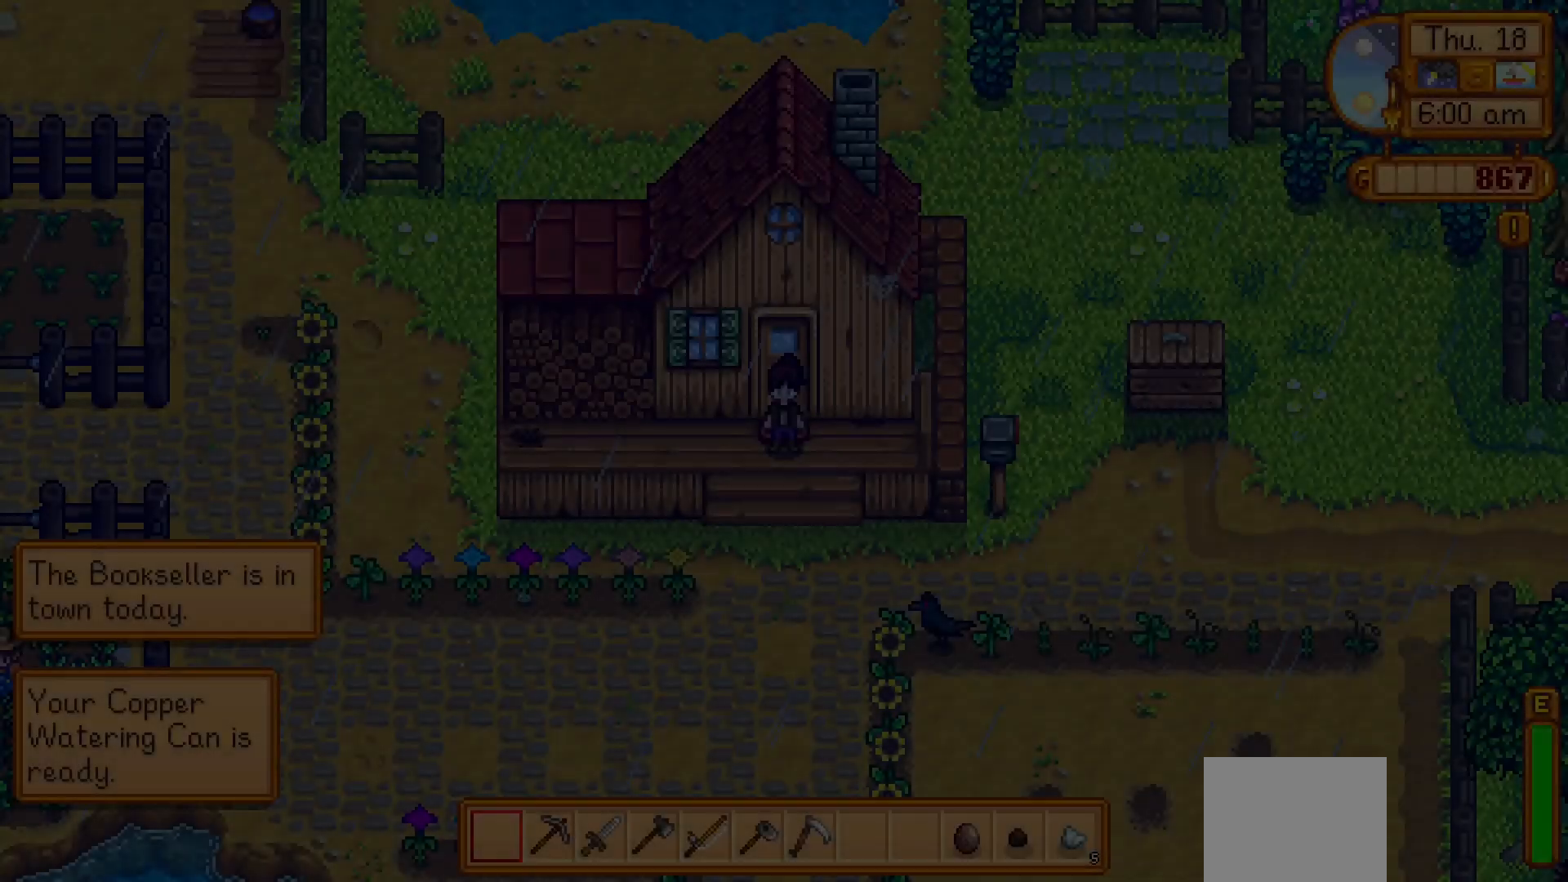
{"dt_ms": 1000, "buttons": [], "left_stick": "down"}
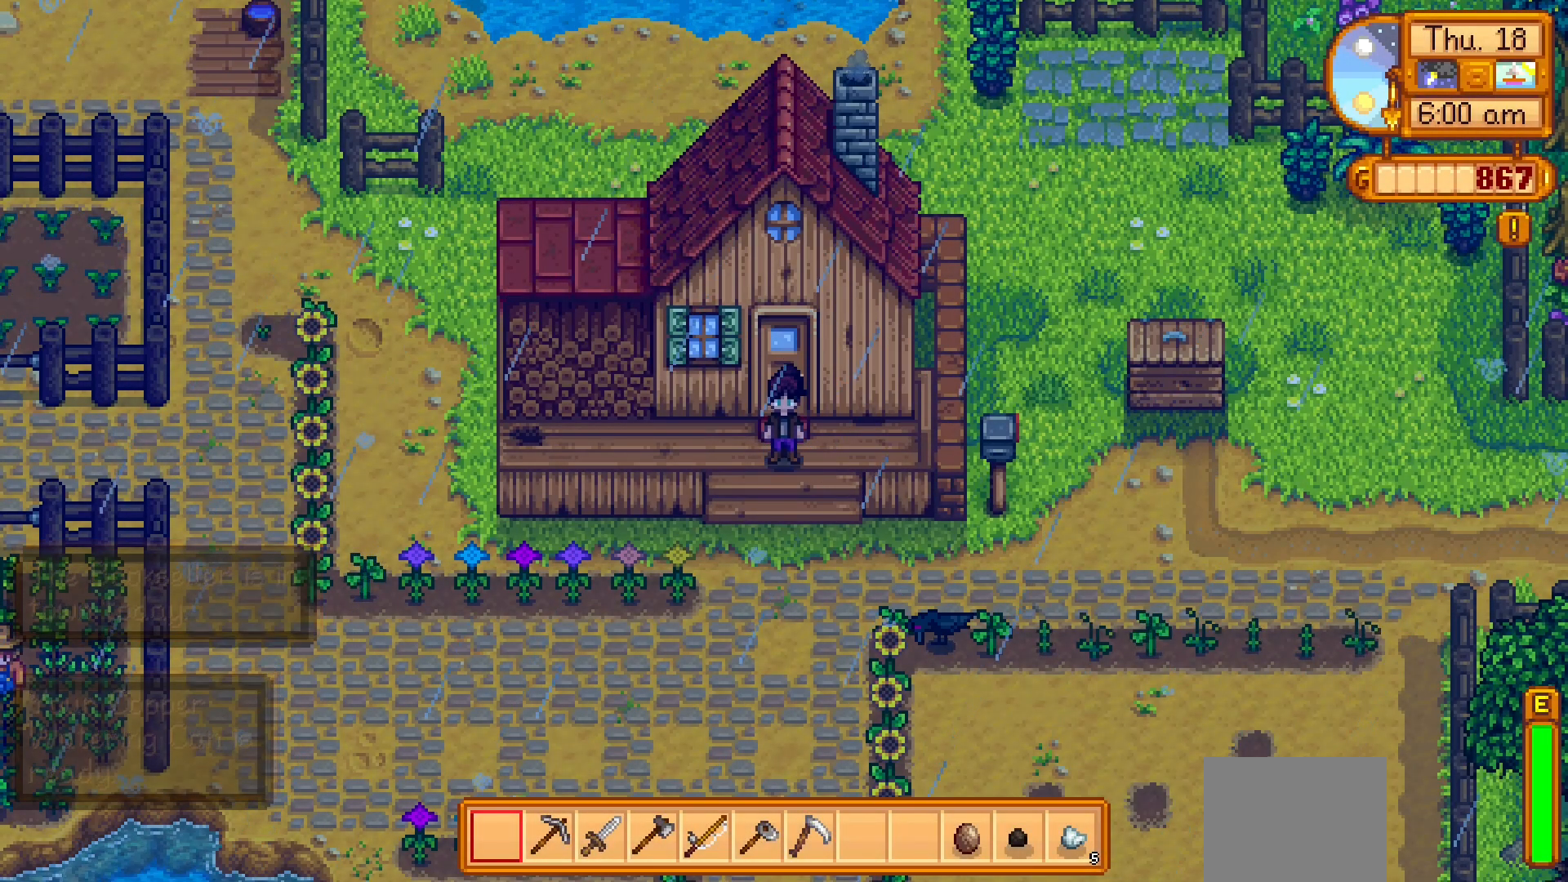
{"dt_ms": 500, "buttons": [], "left_stick": "down", "events": []}
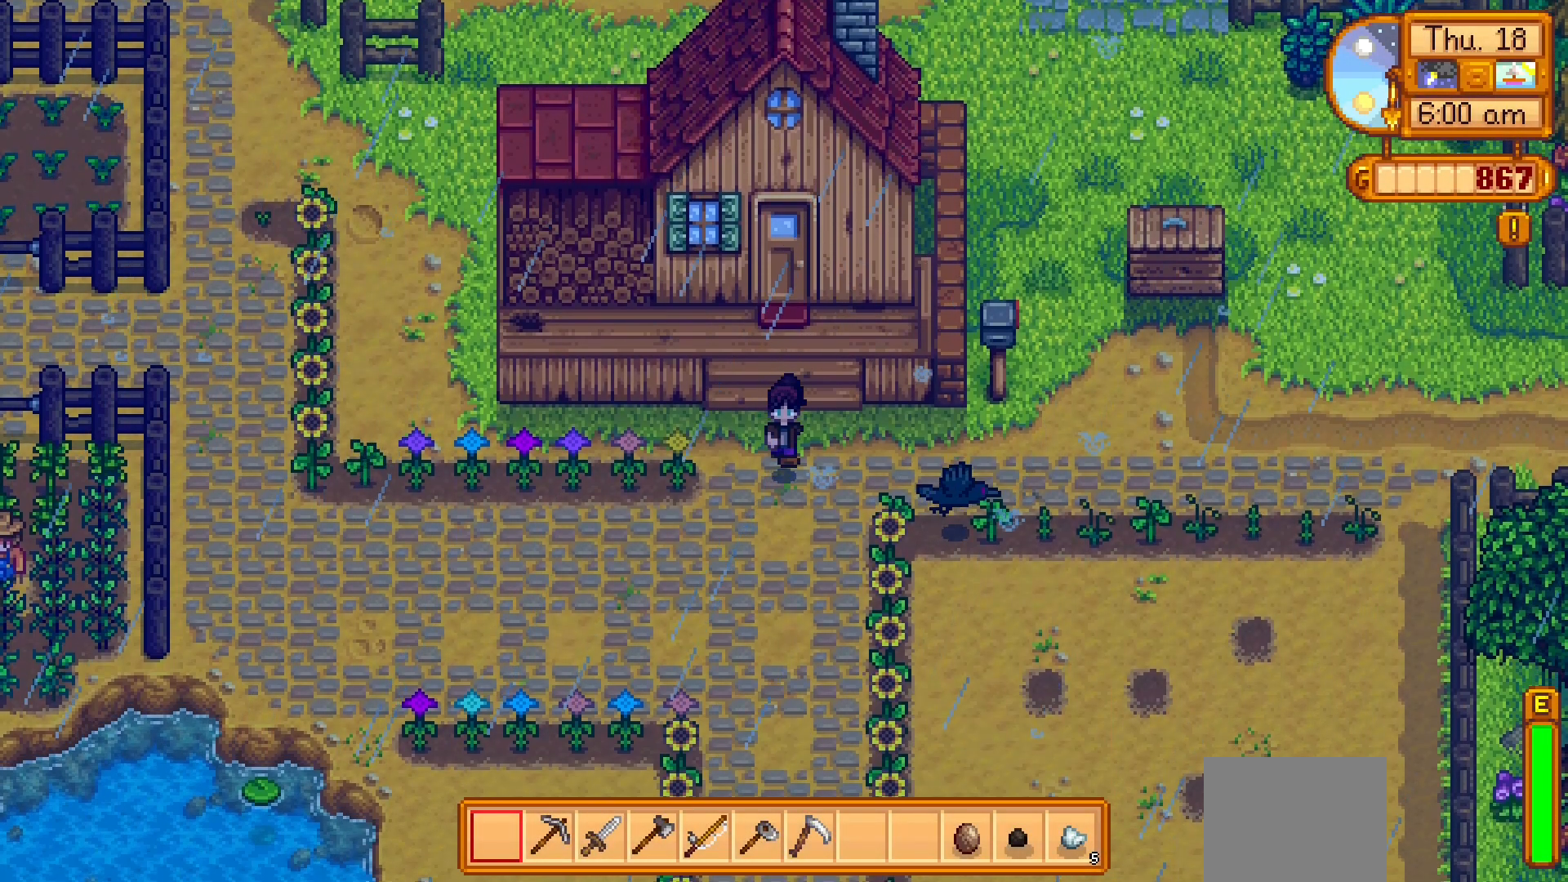
{"dt_ms": 500, "buttons": [], "left_stick": "center", "events": [[33, "left_stick", "center"]]}
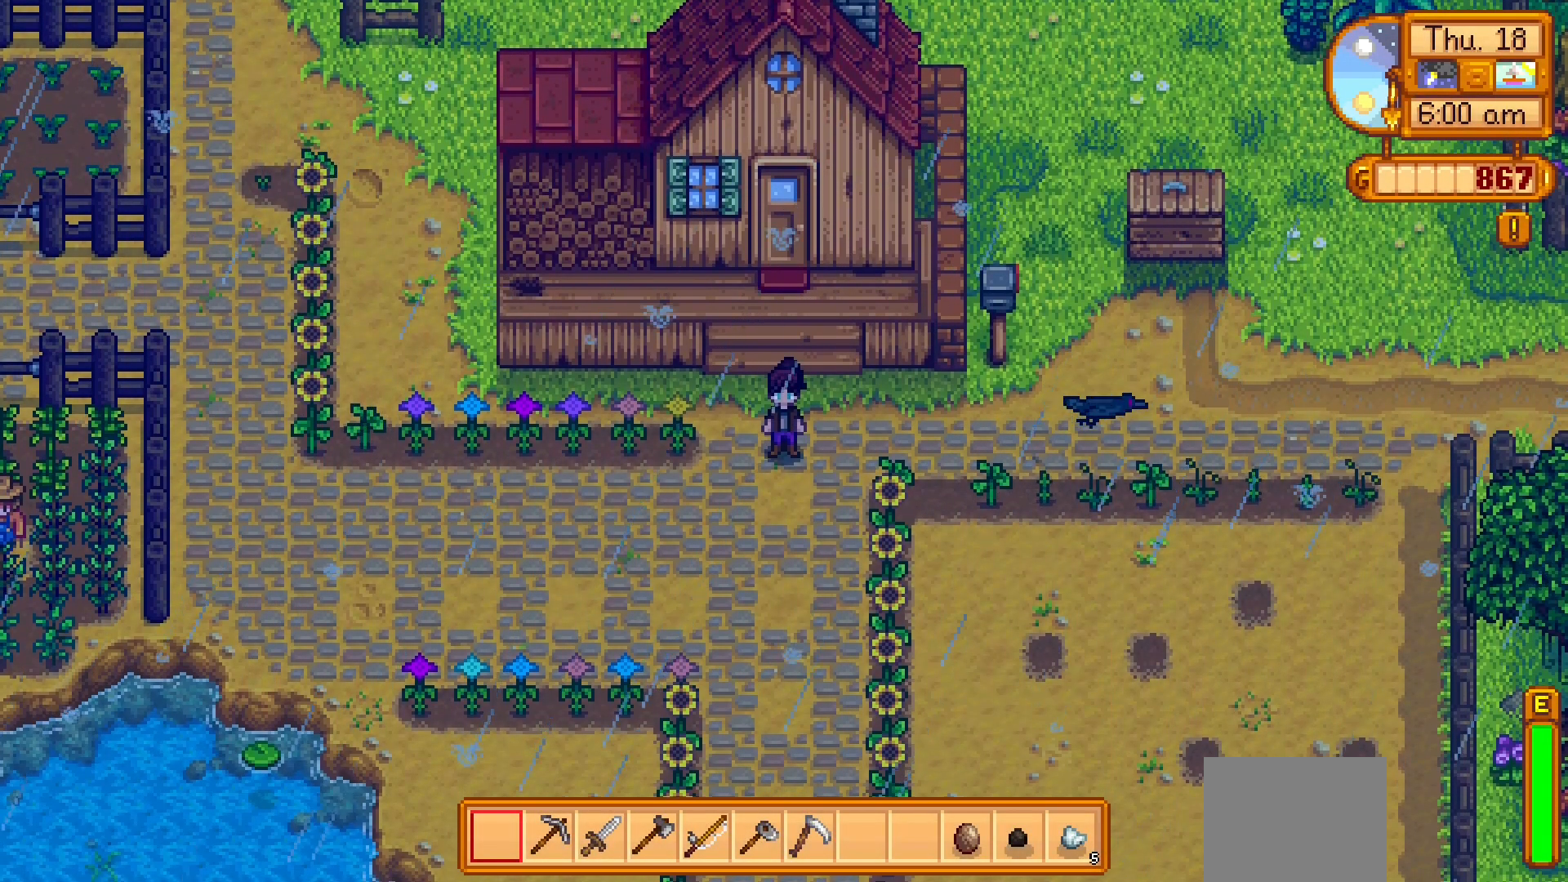
{"dt_ms": 500, "buttons": [], "left_stick": "right", "events": [[483, "left_stick", "right"]]}
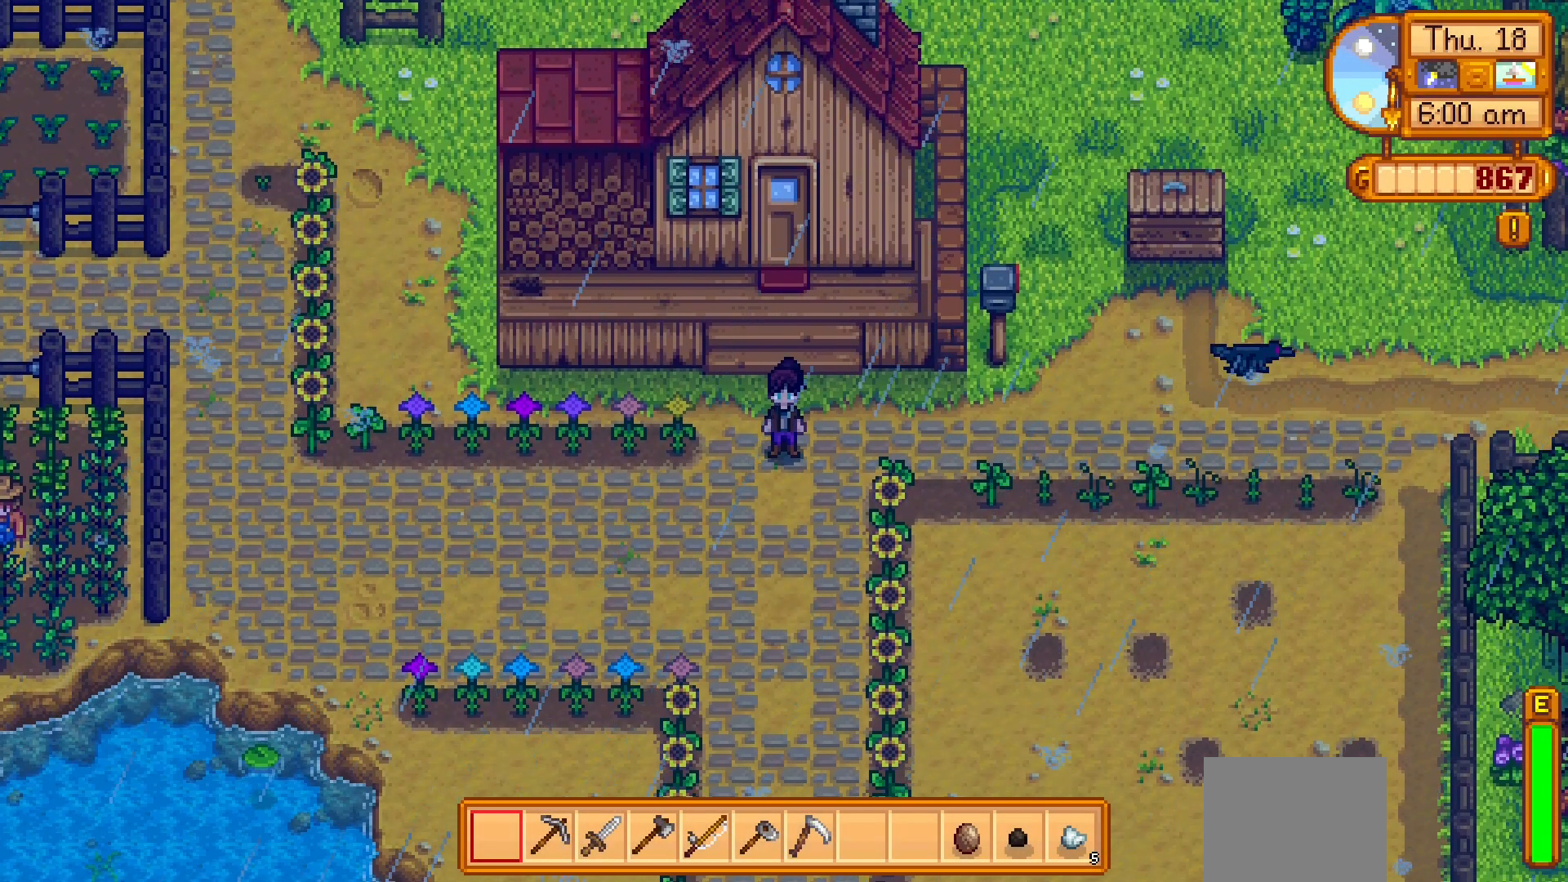
{"dt_ms": 500, "buttons": [], "left_stick": "right", "events": []}
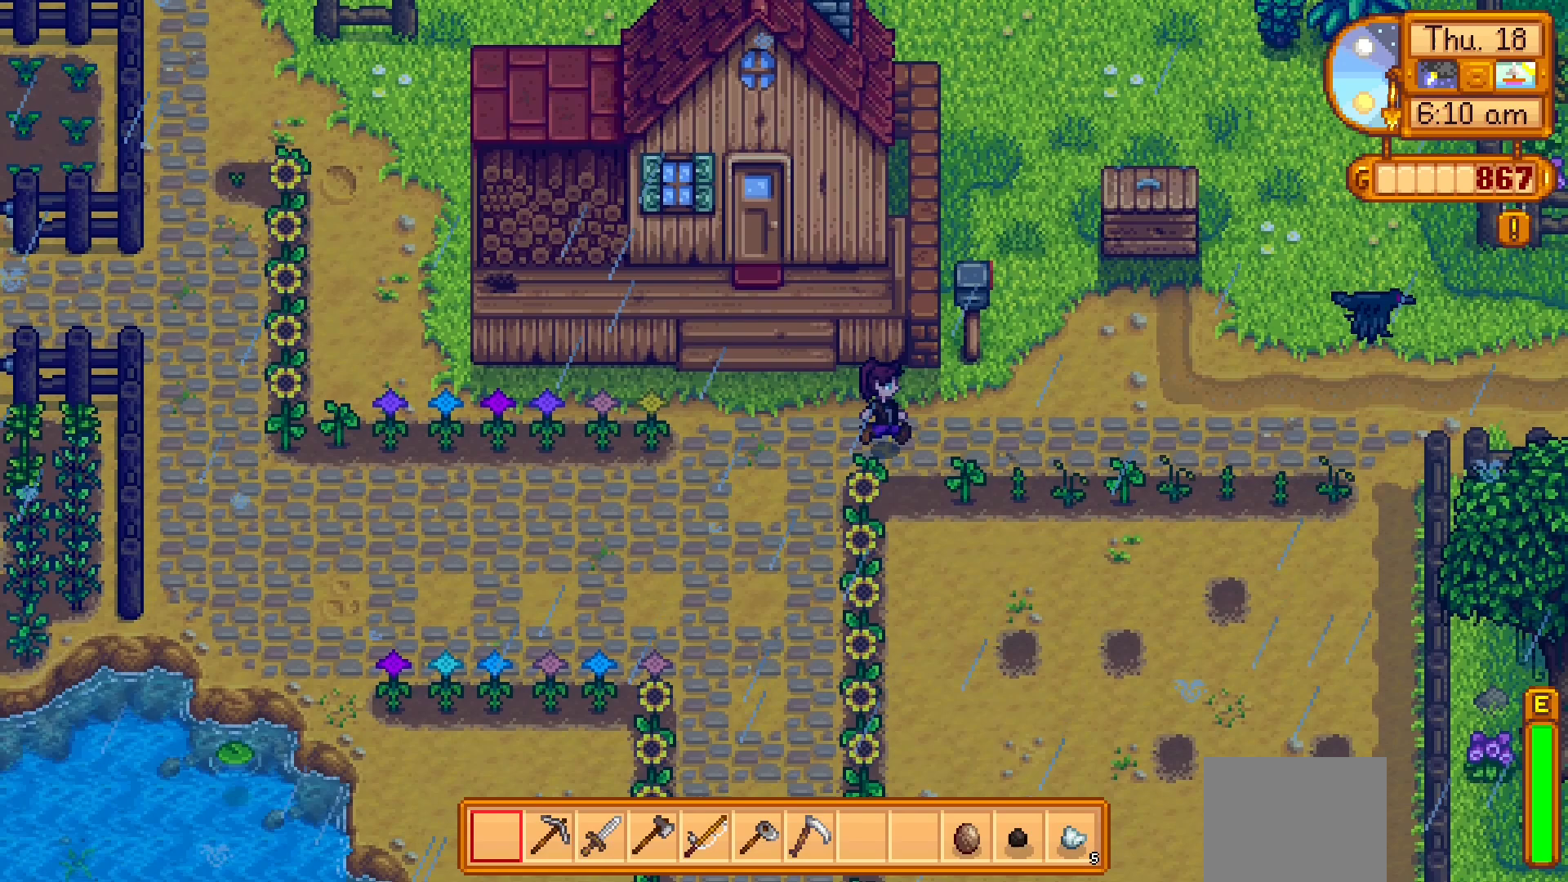
{"dt_ms": 500, "buttons": [], "left_stick": "center", "events": [[233, "left_stick", "center"]]}